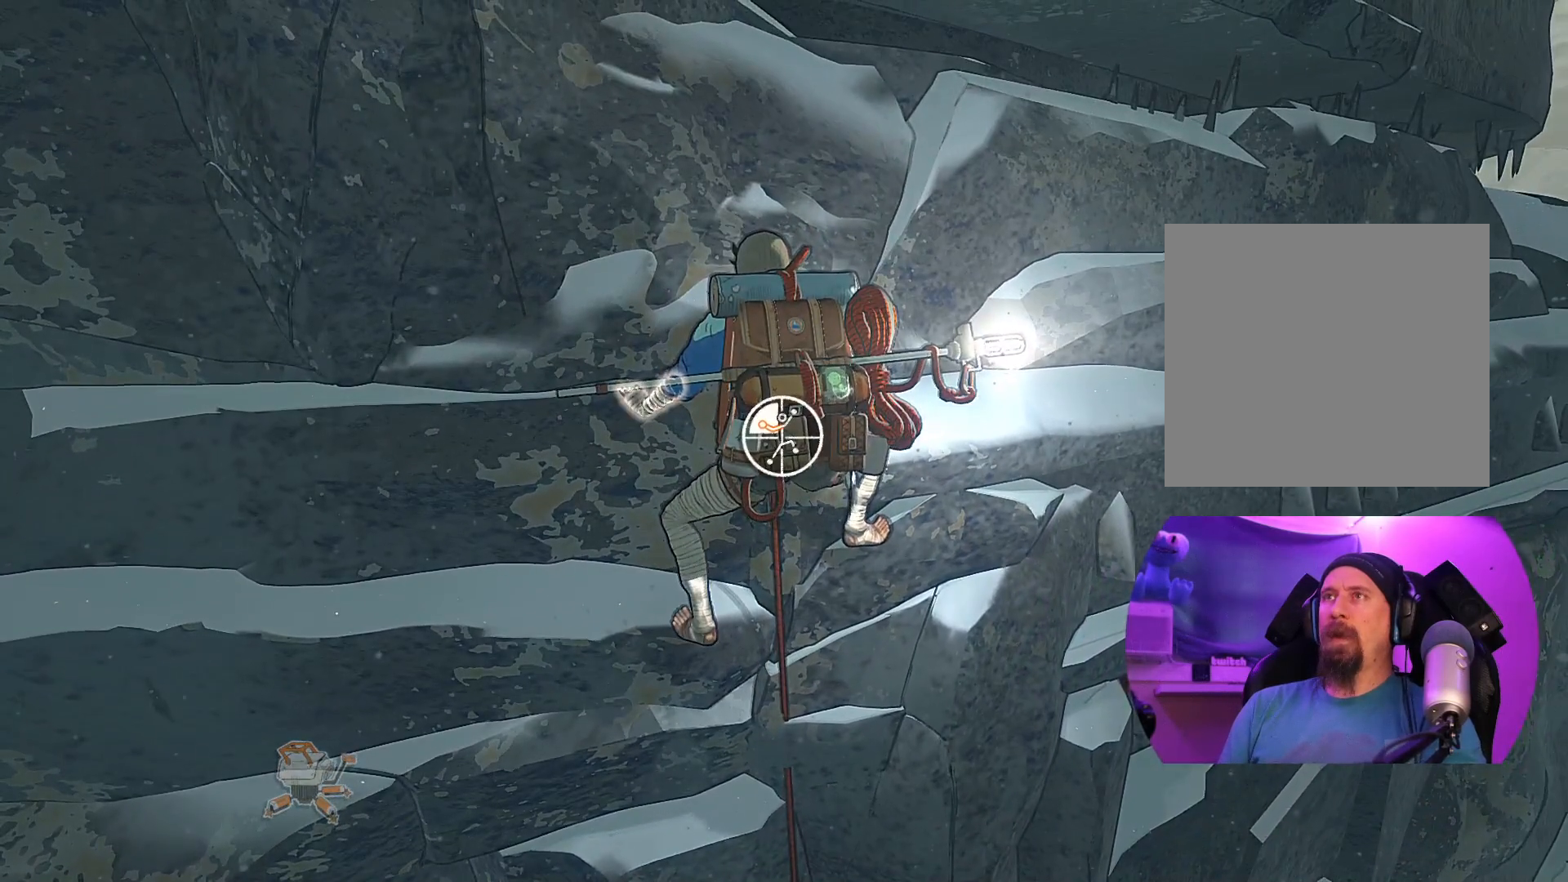
Gameplay with a controller (Xbox layout); each line is a JSON object with the inputs held at the frame after it. "events" lists button and stick changes between this image and that frame as [ms after this image, input, new state], when the widget could be followed in between.
{"buttons": ["R1"], "left_stick": "up-left", "right_stick": "down-left", "events": [[167, "left_stick", "up-left"], [350, "right_stick", "down-left"]]}
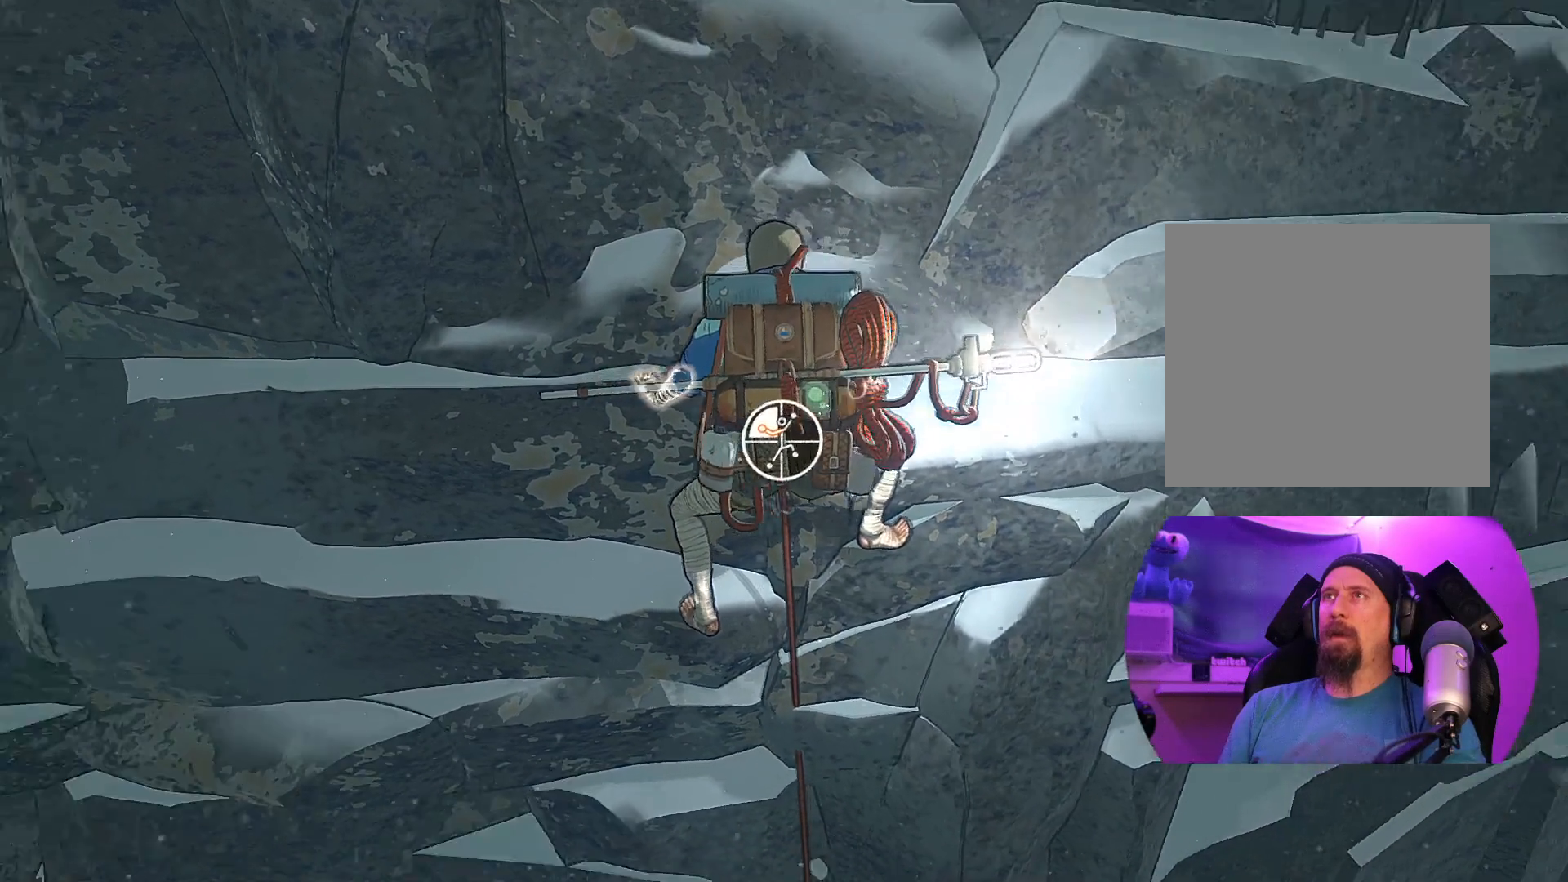
{"buttons": ["R1"], "left_stick": "center", "right_stick": "center", "events": [[33, "left_stick", "center"], [450, "right_stick", "center"]]}
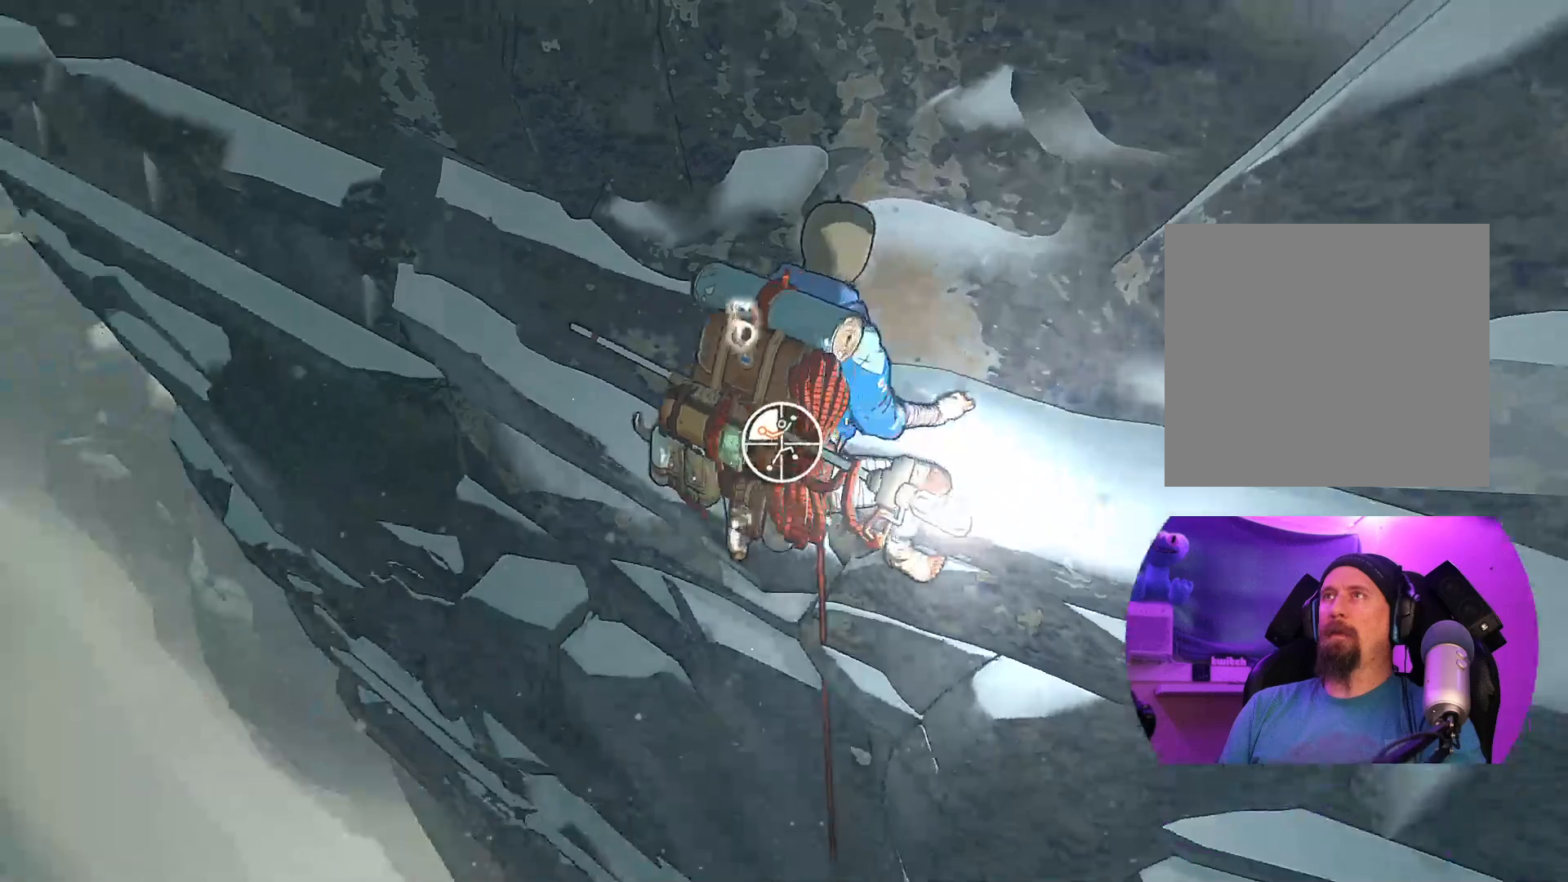
{"buttons": ["R1"], "left_stick": "center", "right_stick": "up", "events": [[33, "right_stick", "up"]]}
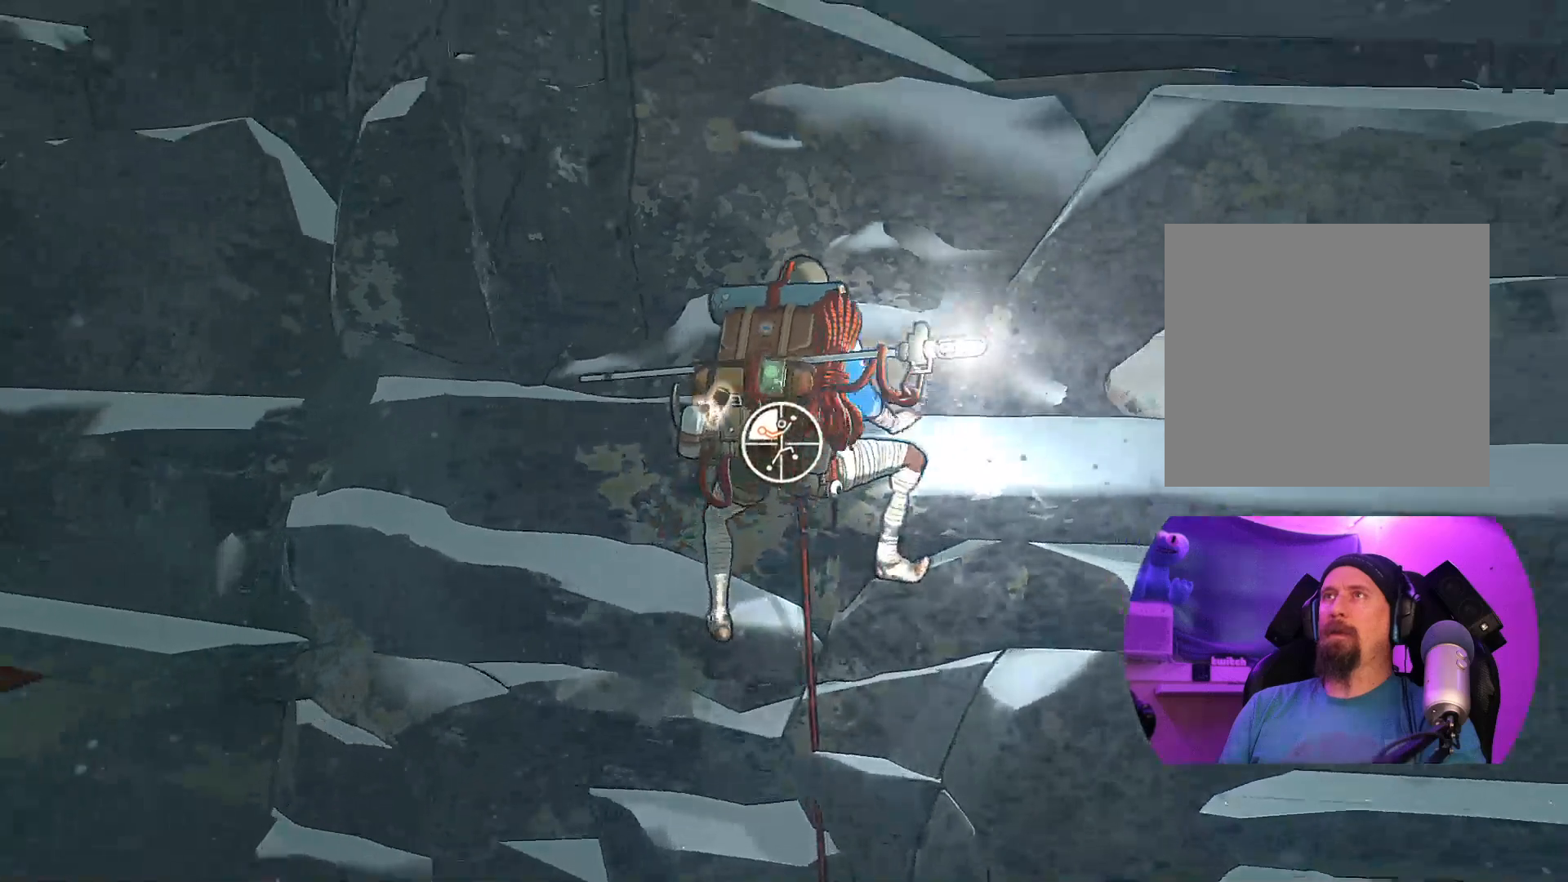
{"buttons": ["R1"], "left_stick": "center", "right_stick": "up-right", "events": [[183, "right_stick", "center"], [433, "right_stick", "up-right"]]}
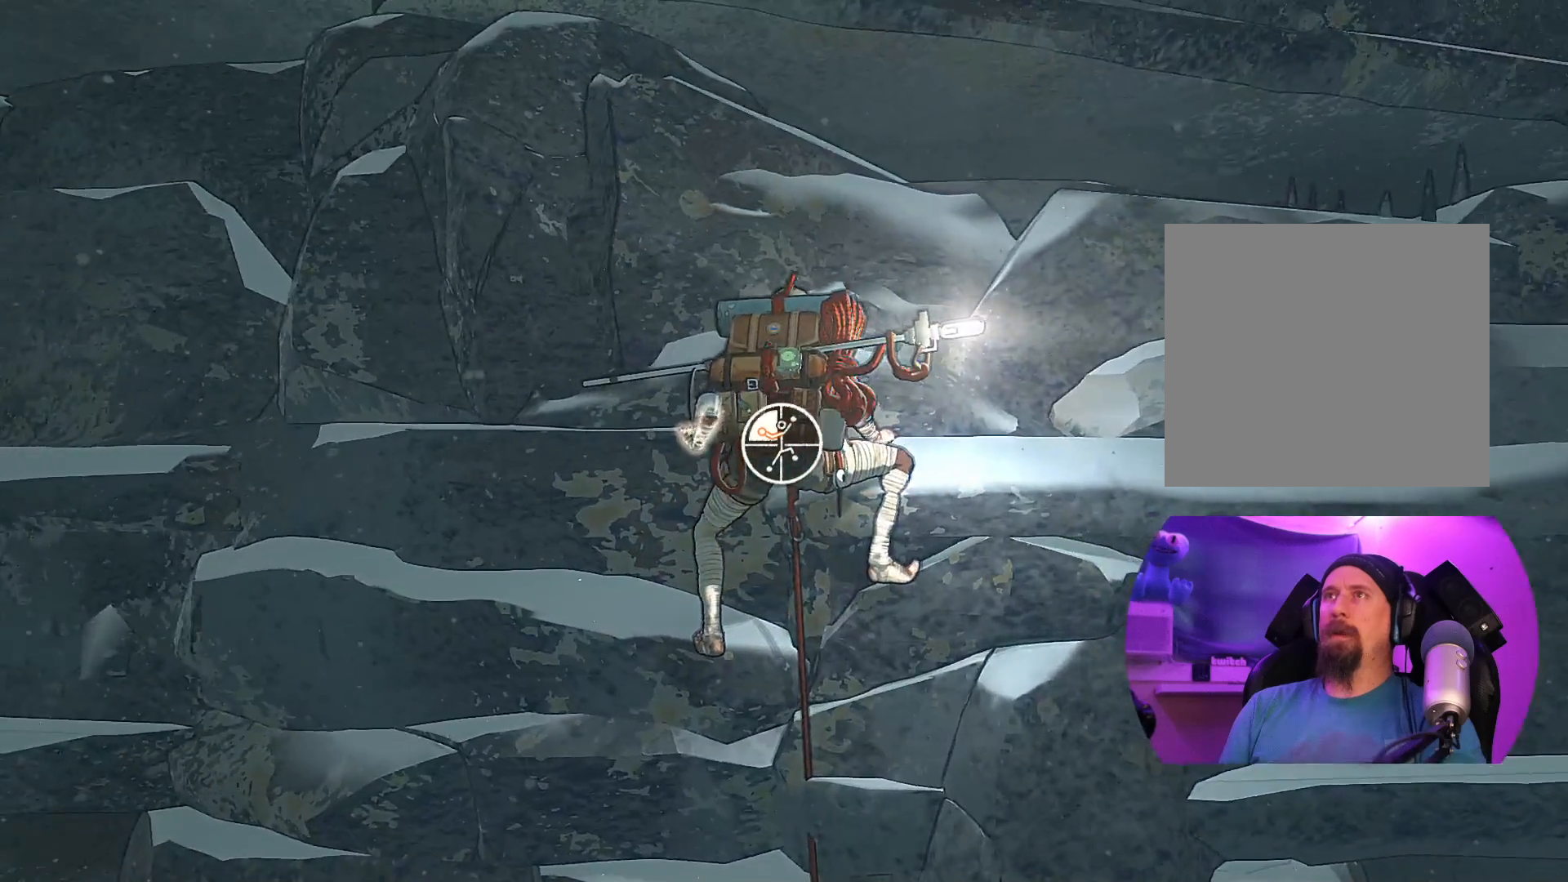
{"buttons": ["R1"], "left_stick": "center", "right_stick": "down-left", "events": [[233, "right_stick", "down"], [350, "right_stick", "down-left"]]}
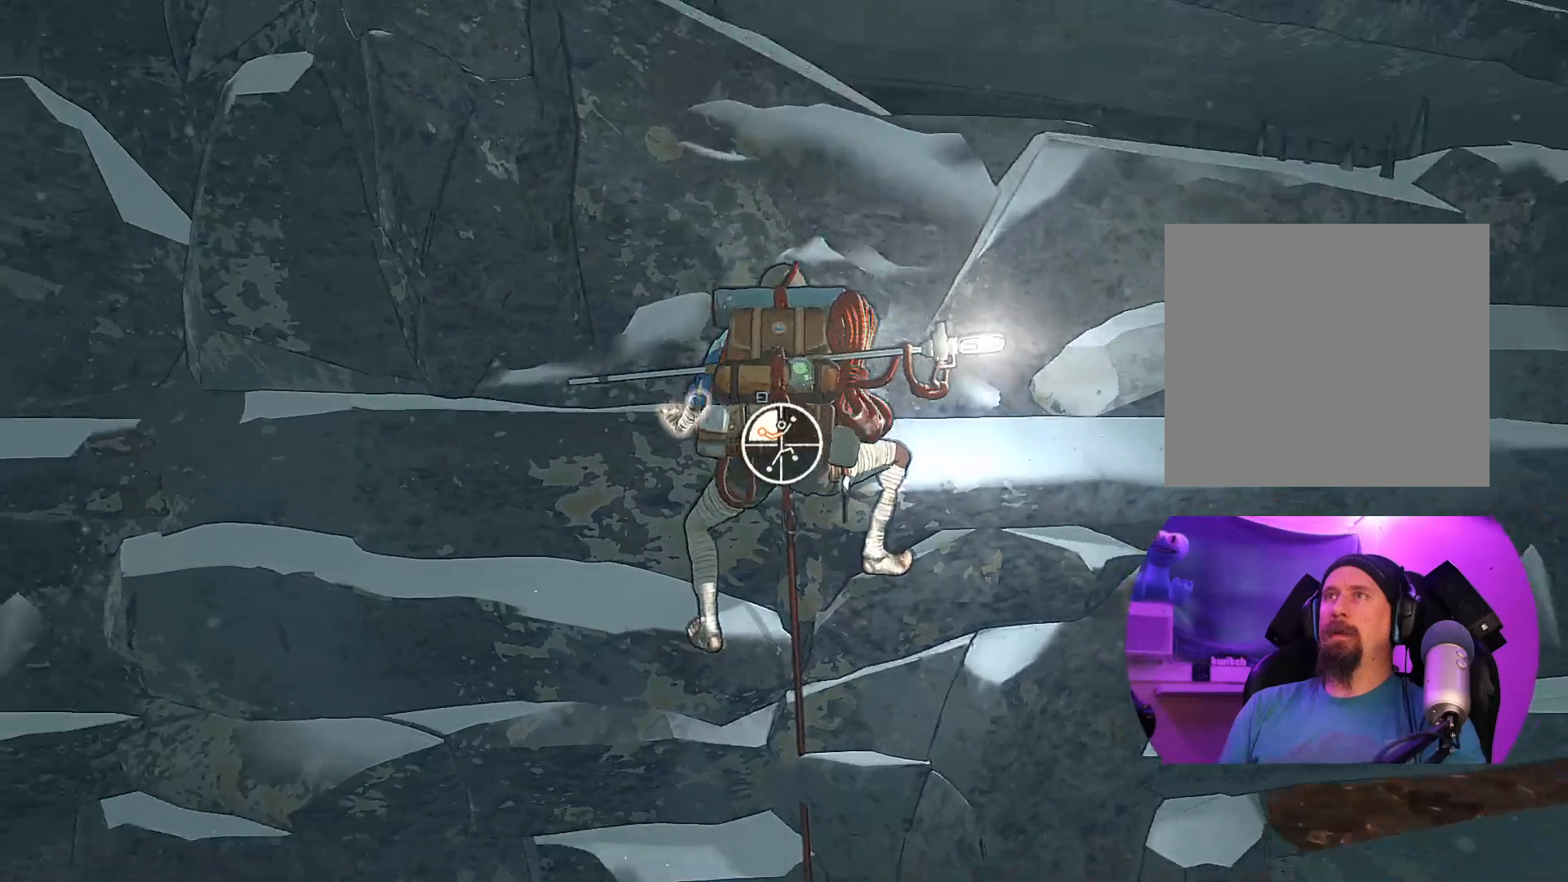
{"buttons": ["R1"], "left_stick": "center", "right_stick": "center", "events": [[333, "right_stick", "center"]]}
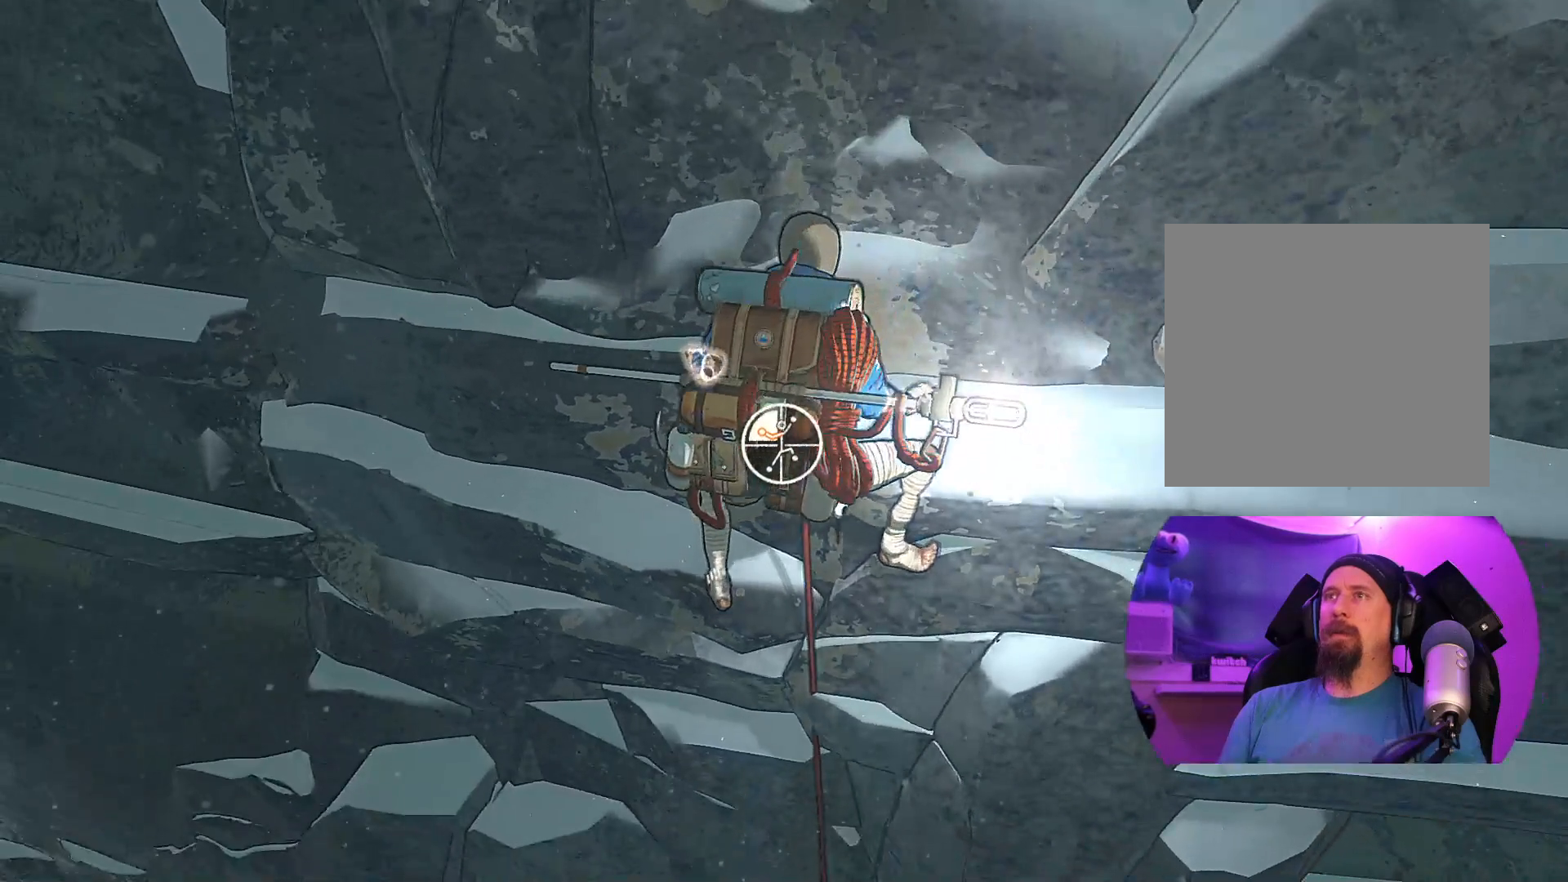
{"buttons": ["R1"], "left_stick": "center", "right_stick": "center", "events": []}
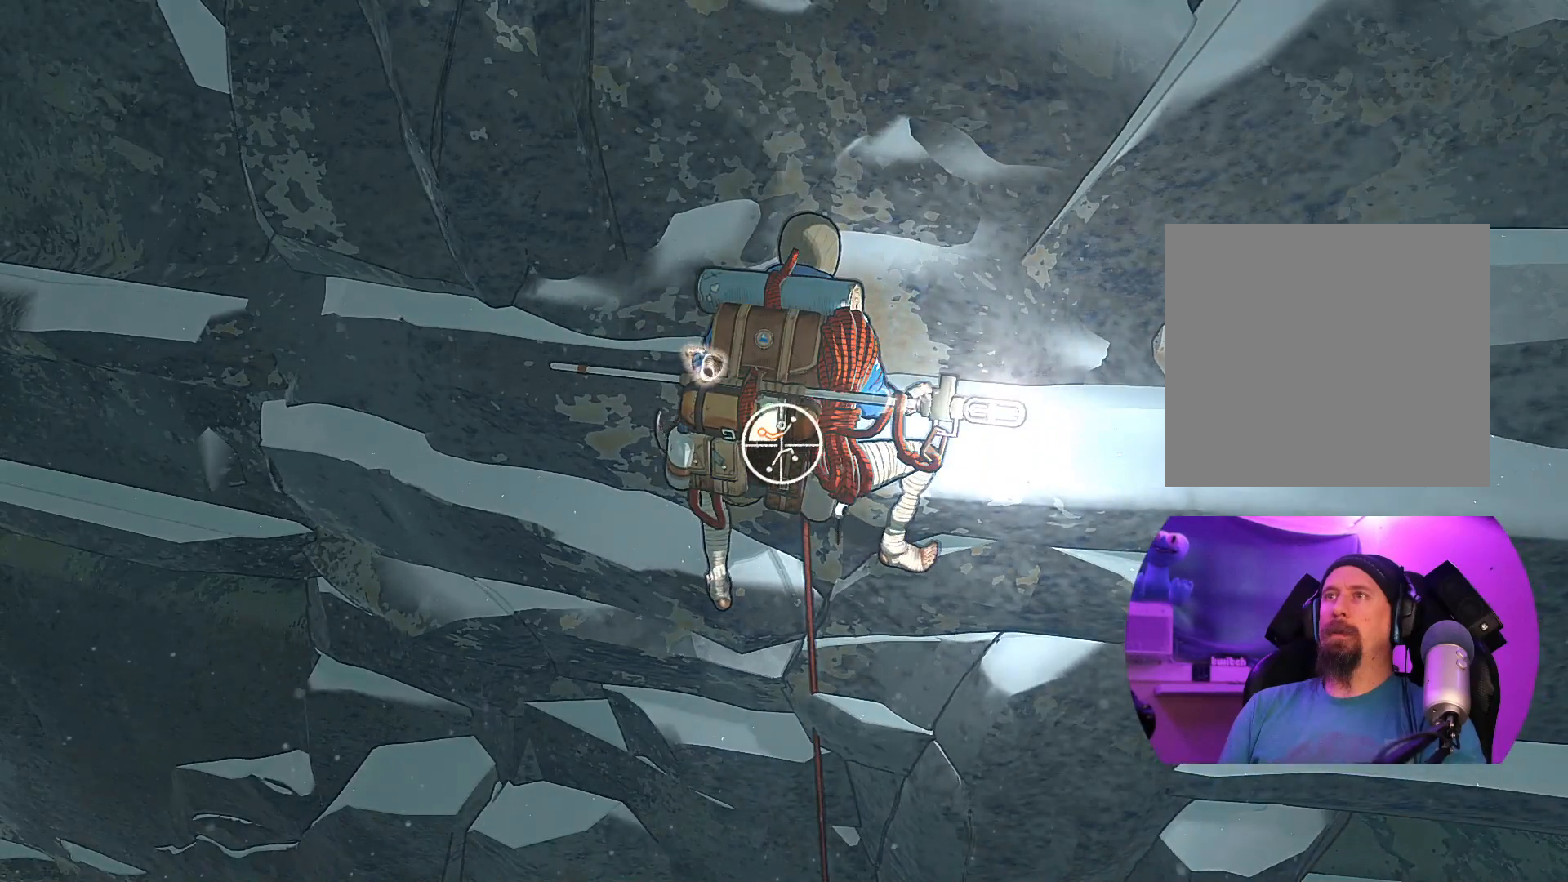
{"buttons": ["R1"], "left_stick": "center", "right_stick": "center", "events": [[83, "right_stick", "up-right"], [433, "right_stick", "center"]]}
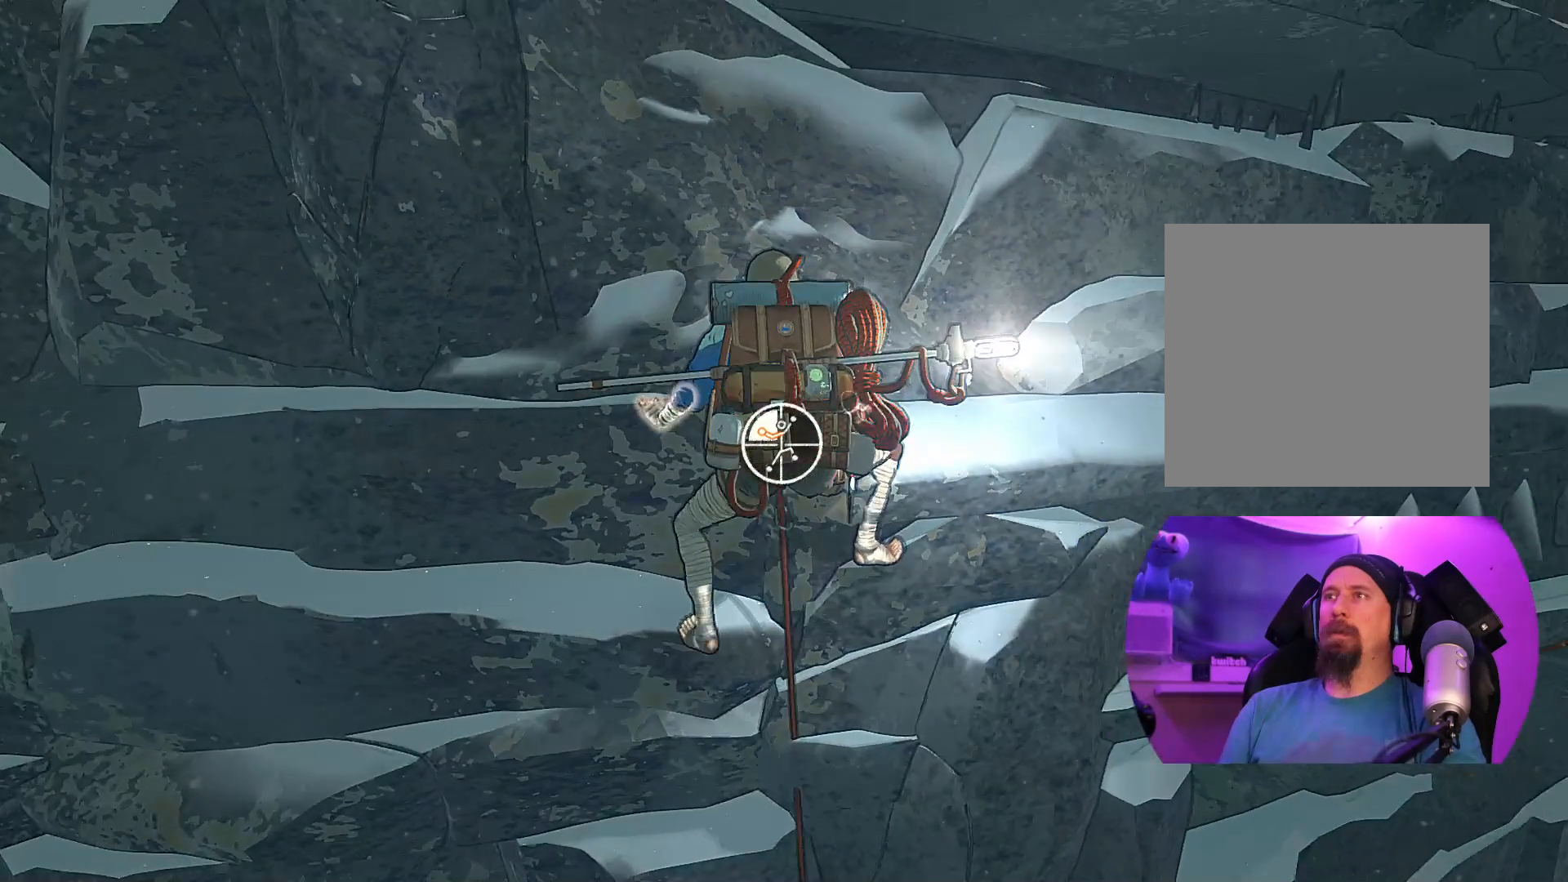
{"buttons": ["R1"], "left_stick": "center", "right_stick": "down-left", "events": [[183, "right_stick", "down-left"]]}
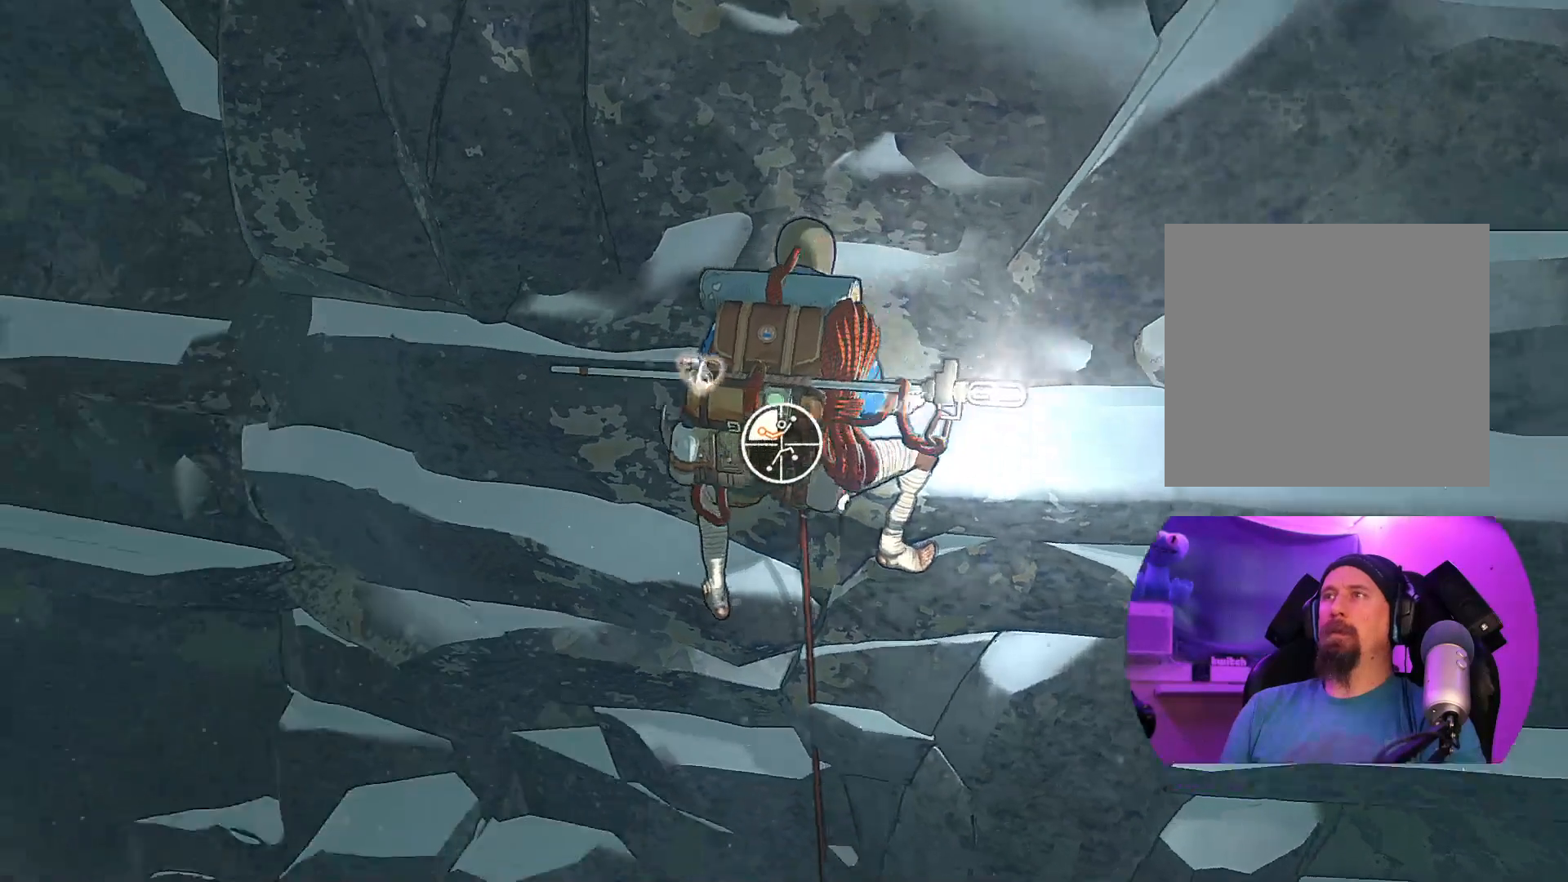
{"buttons": ["R1"], "left_stick": "up", "right_stick": "center", "events": [[267, "right_stick", "center"], [383, "left_stick", "up-right"], [433, "left_stick", "up"]]}
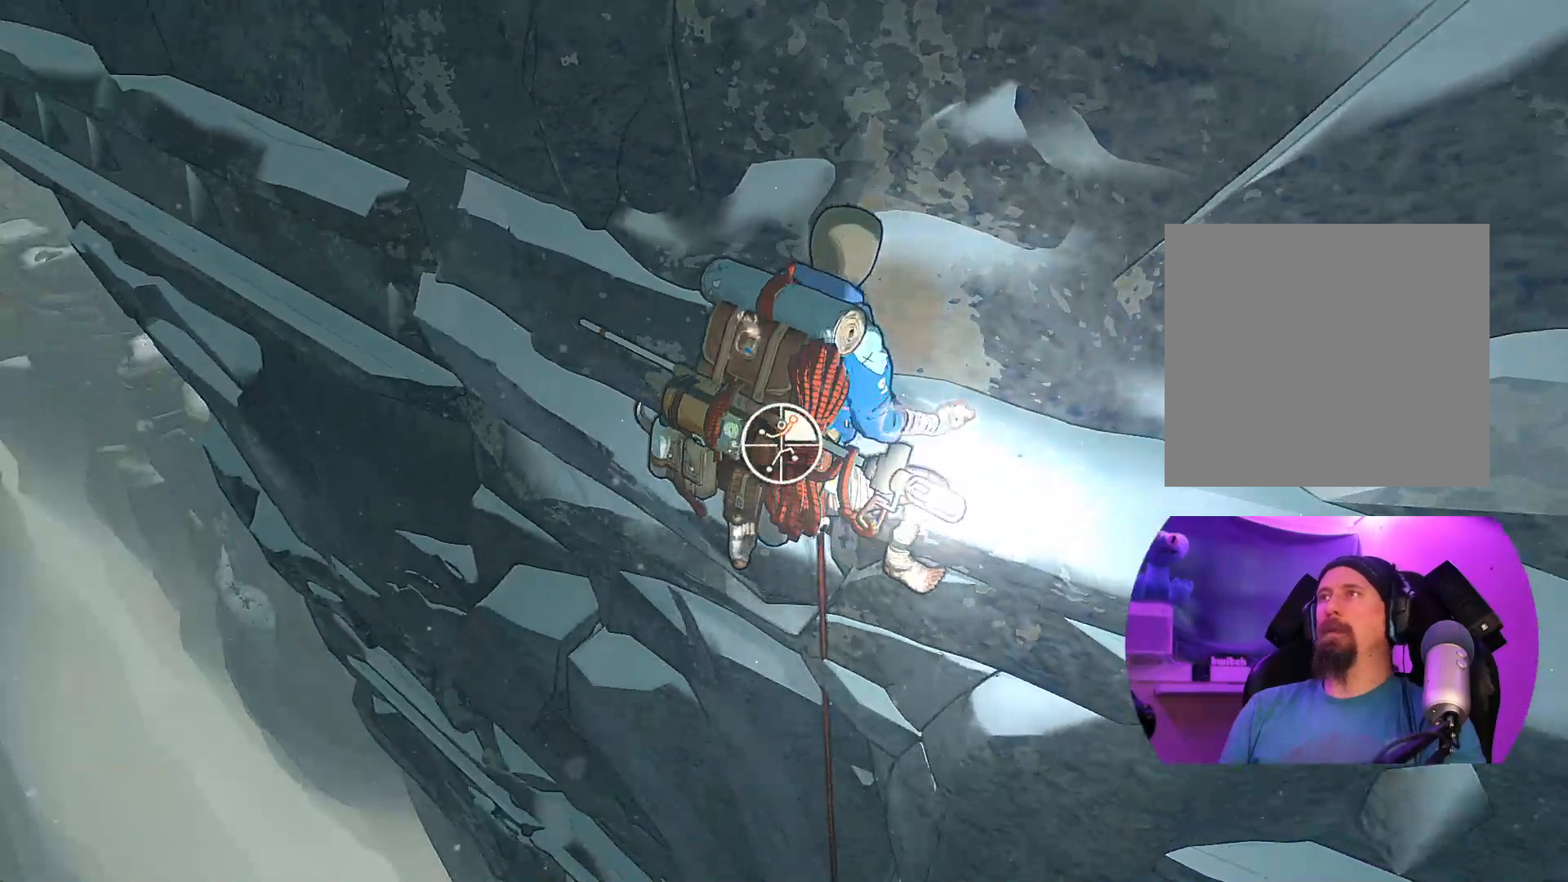
{"buttons": [], "left_stick": "up", "right_stick": "center", "events": [[167, "R1", "up"]]}
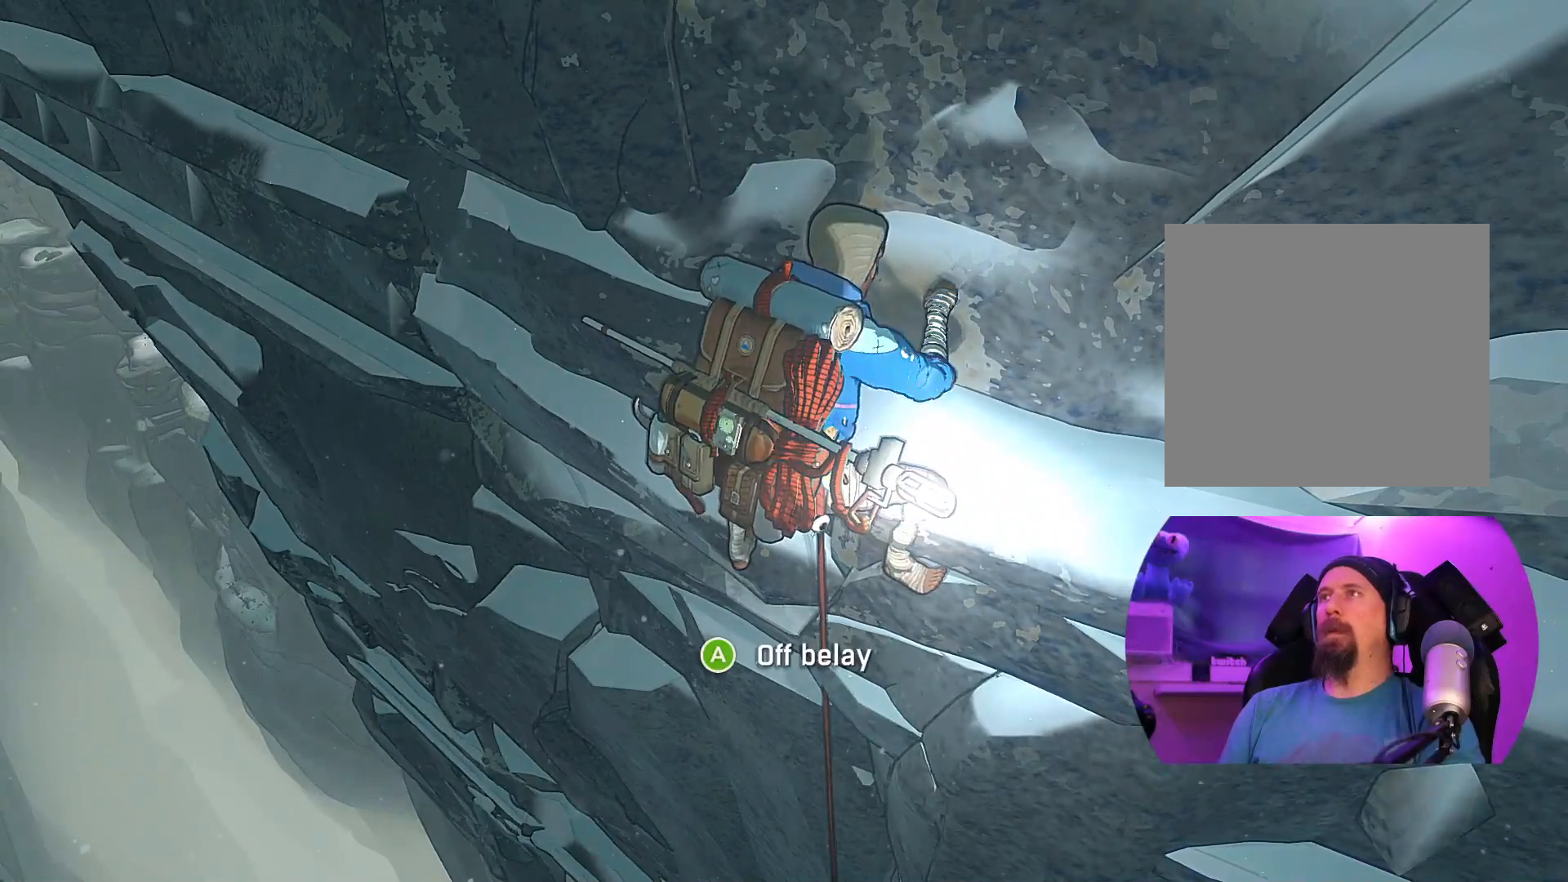
{"buttons": [], "left_stick": "up-left", "right_stick": "center", "events": [[233, "left_stick", "up-left"]]}
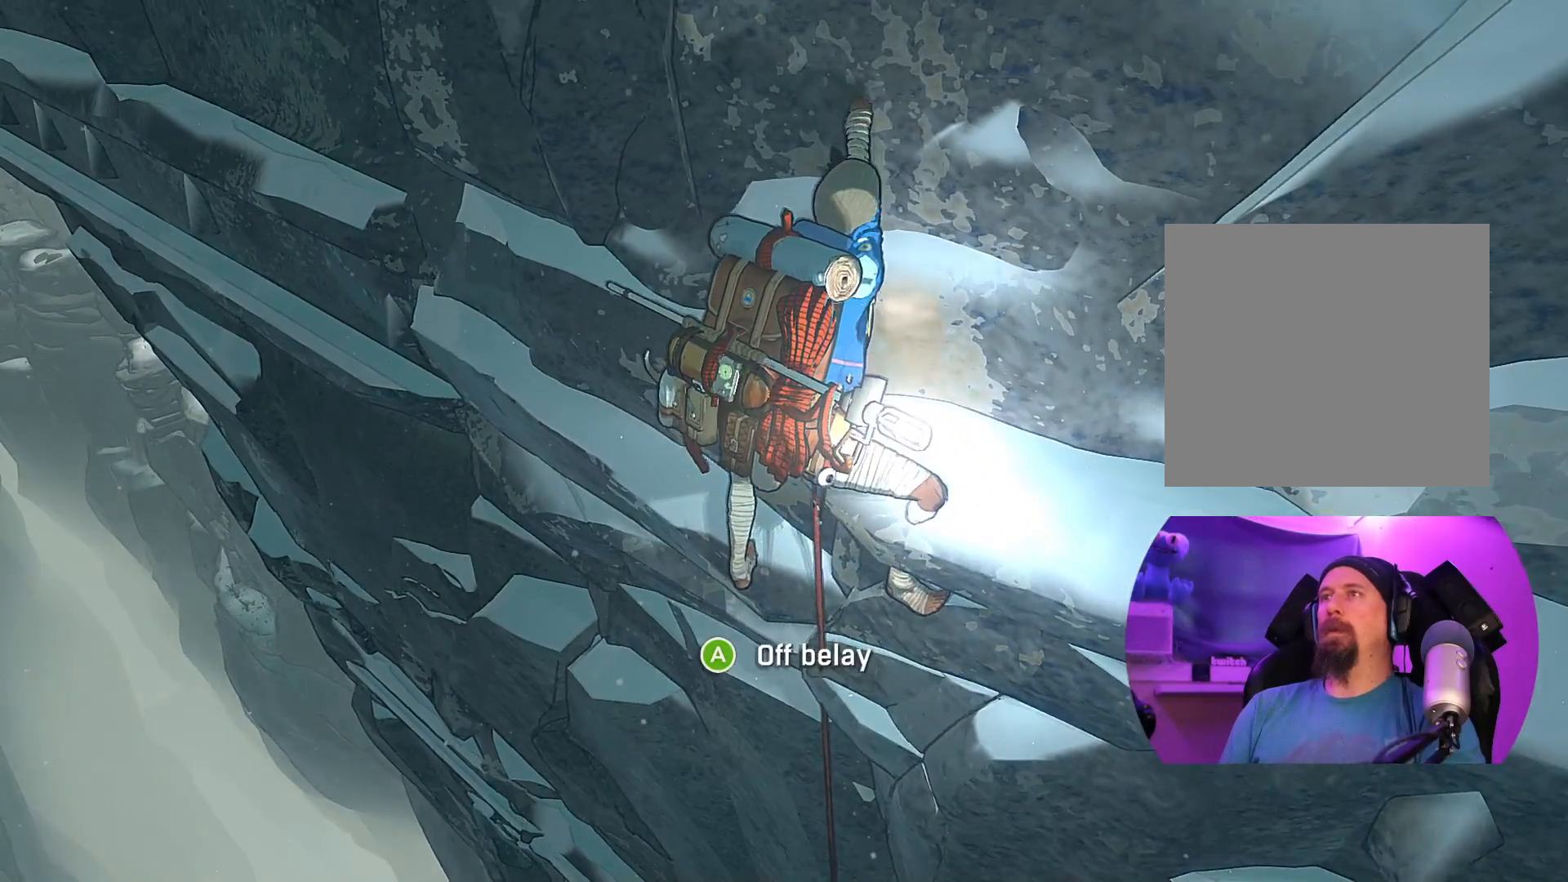
{"buttons": ["R1"], "left_stick": "center", "right_stick": "center", "events": [[367, "R1", "down"], [467, "left_stick", "center"]]}
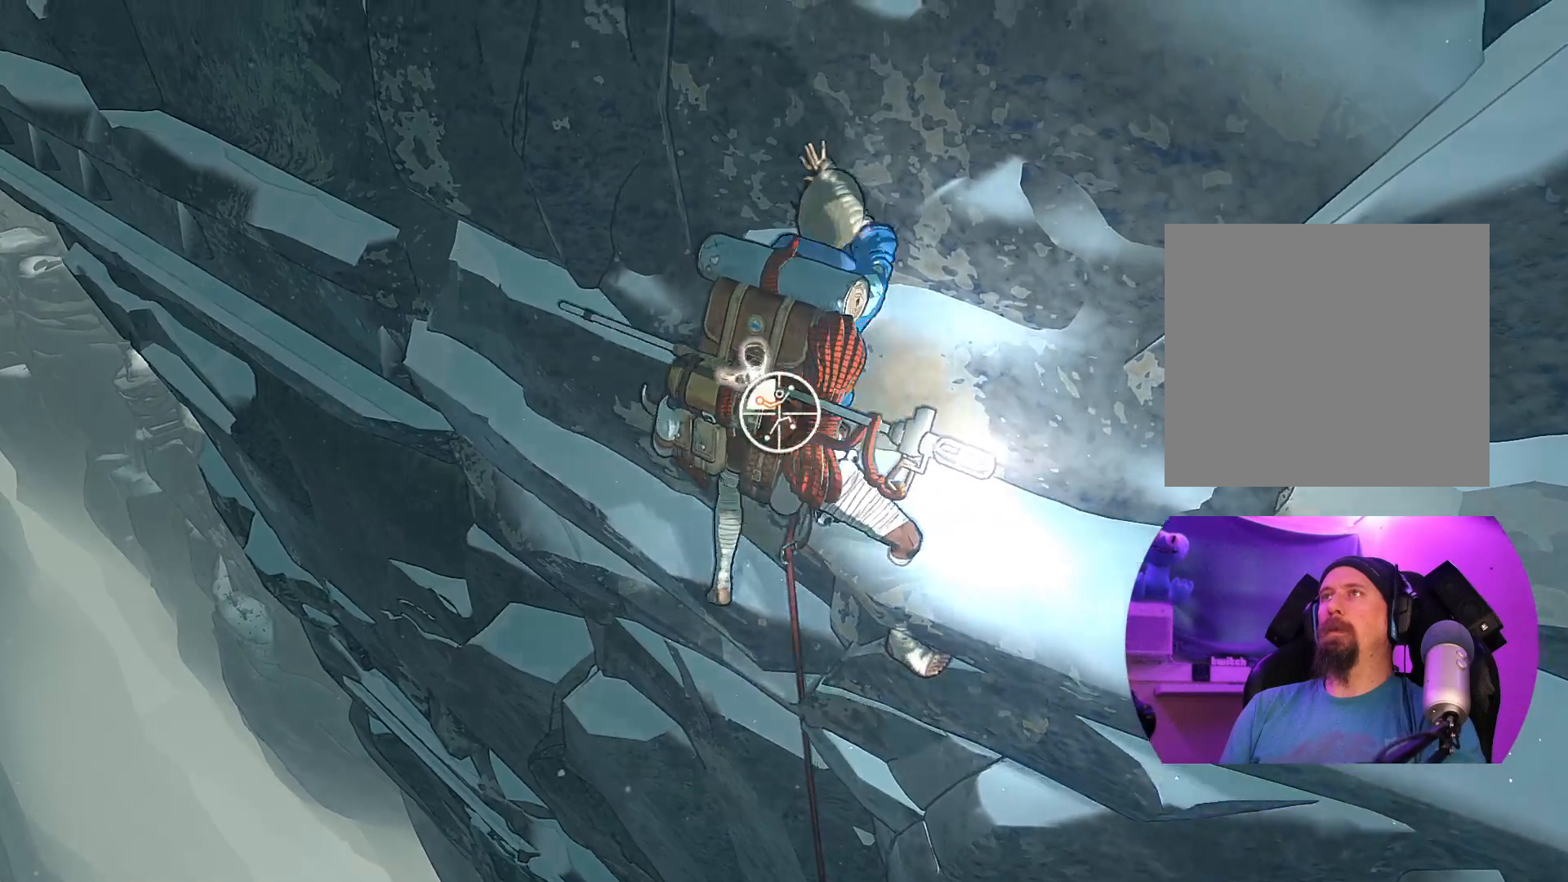
{"buttons": ["R1"], "left_stick": "center", "right_stick": "up-right", "events": [[350, "right_stick", "up-right"]]}
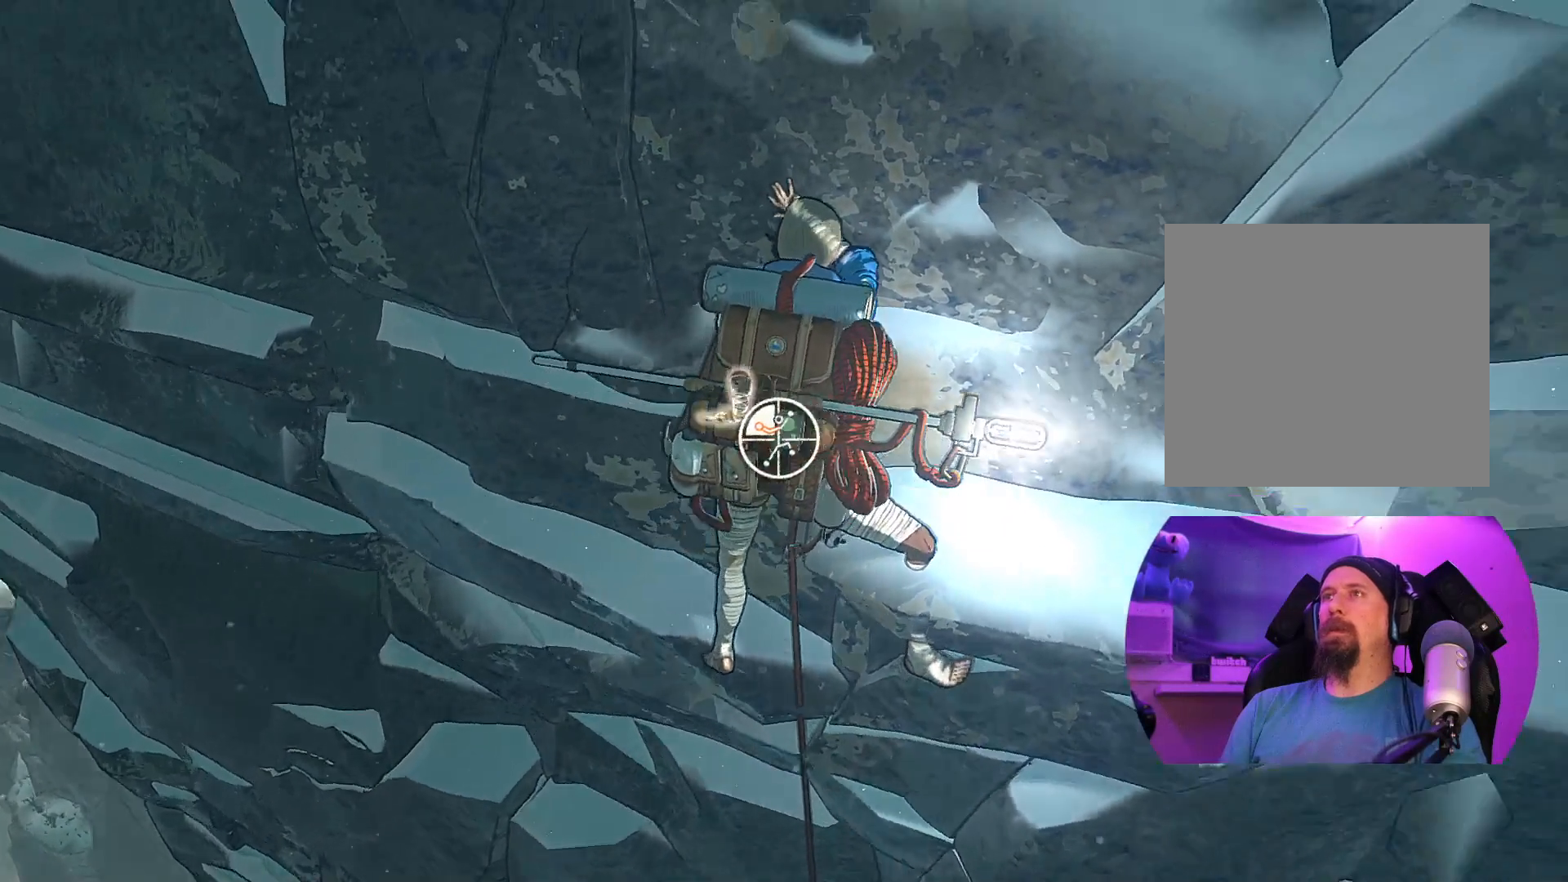
{"buttons": ["R1"], "left_stick": "center", "right_stick": "center", "events": [[267, "right_stick", "up"], [433, "right_stick", "center"]]}
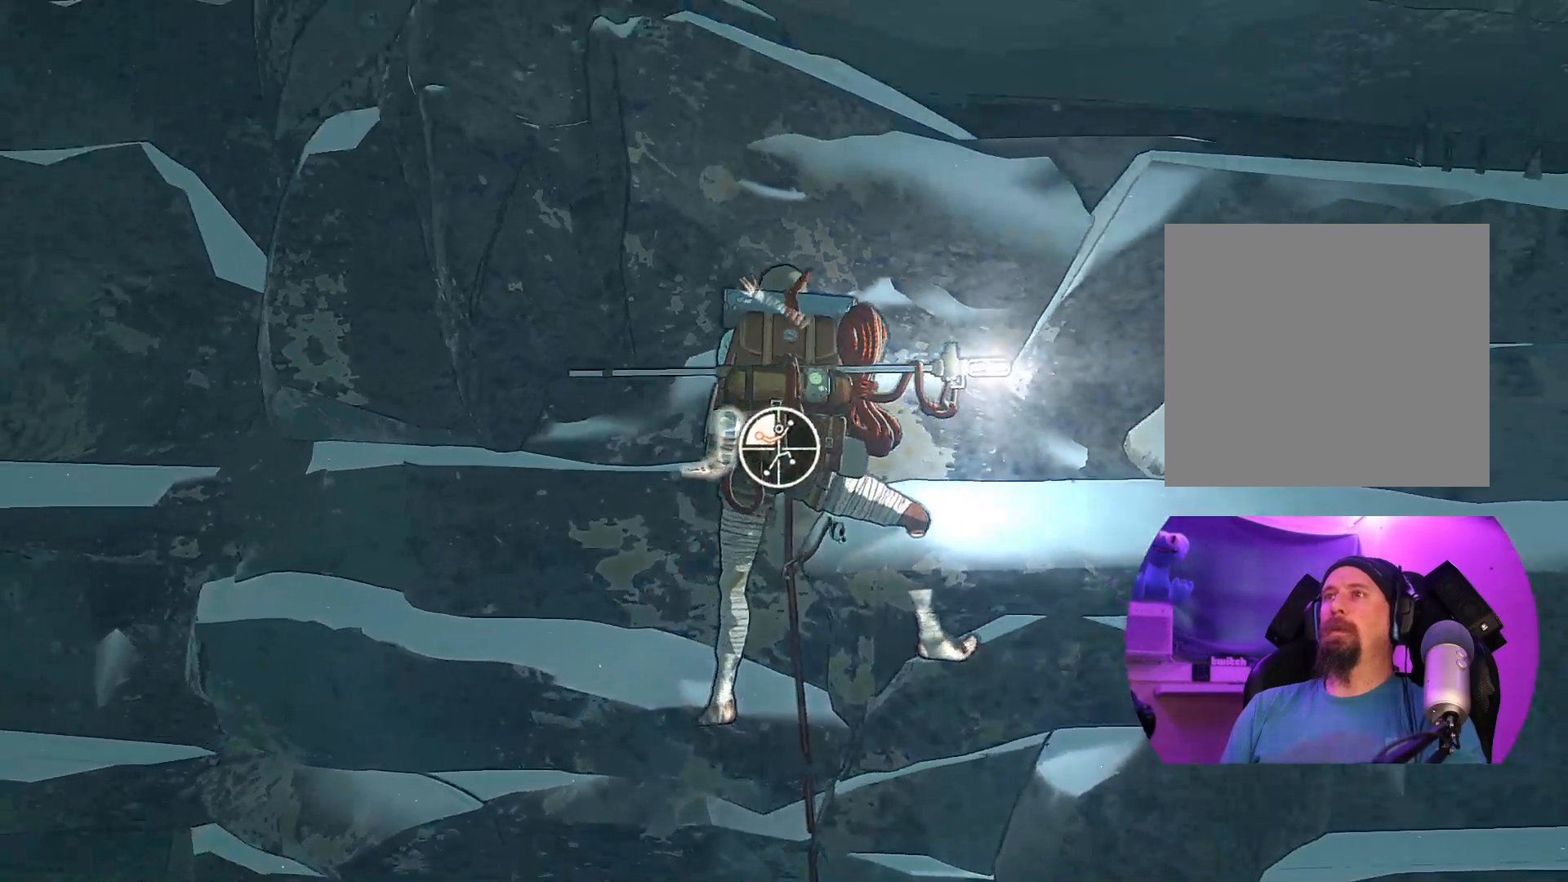
{"buttons": ["R1"], "left_stick": "down-left", "right_stick": "center", "events": [[67, "left_stick", "down-left"]]}
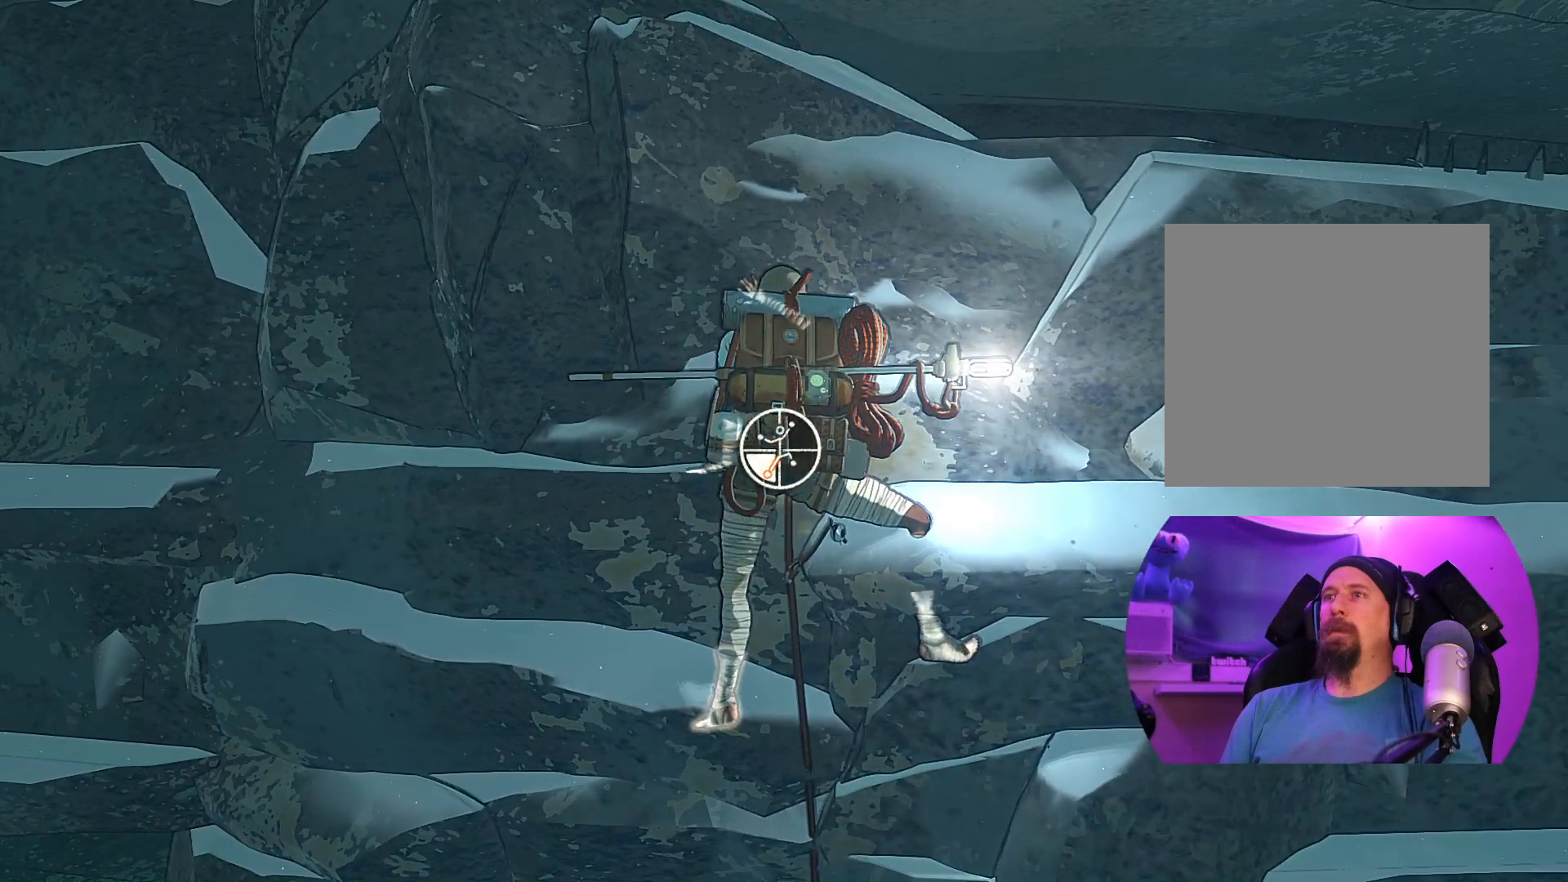
{"buttons": [], "left_stick": "up", "right_stick": "center", "events": [[50, "R1", "up"], [150, "left_stick", "up-left"], [433, "left_stick", "up"]]}
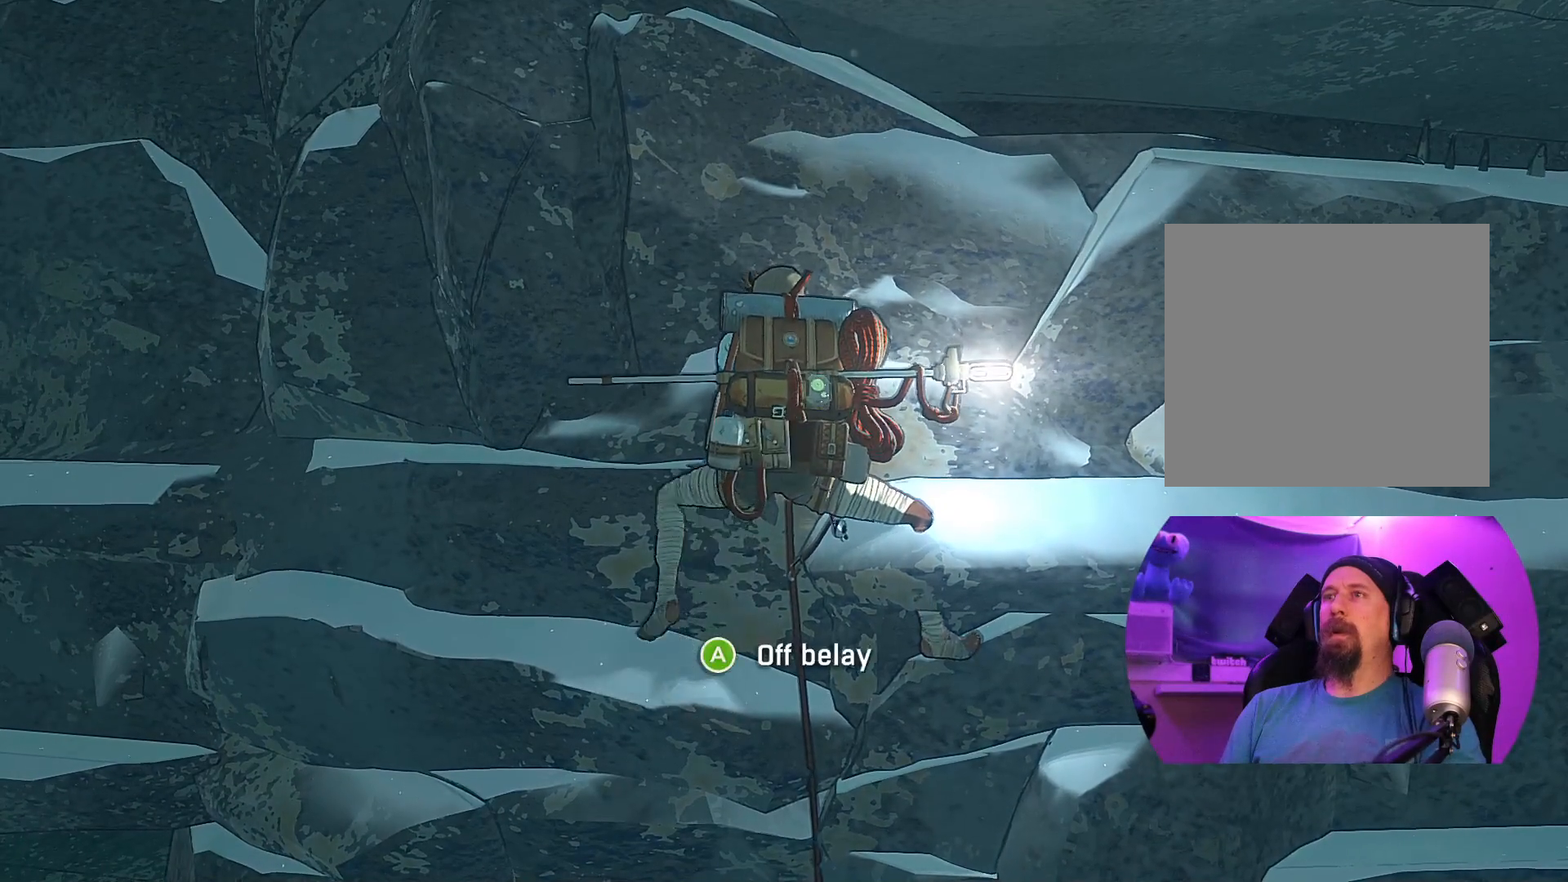
{"buttons": [], "left_stick": "center", "right_stick": "center", "events": [[433, "left_stick", "center"]]}
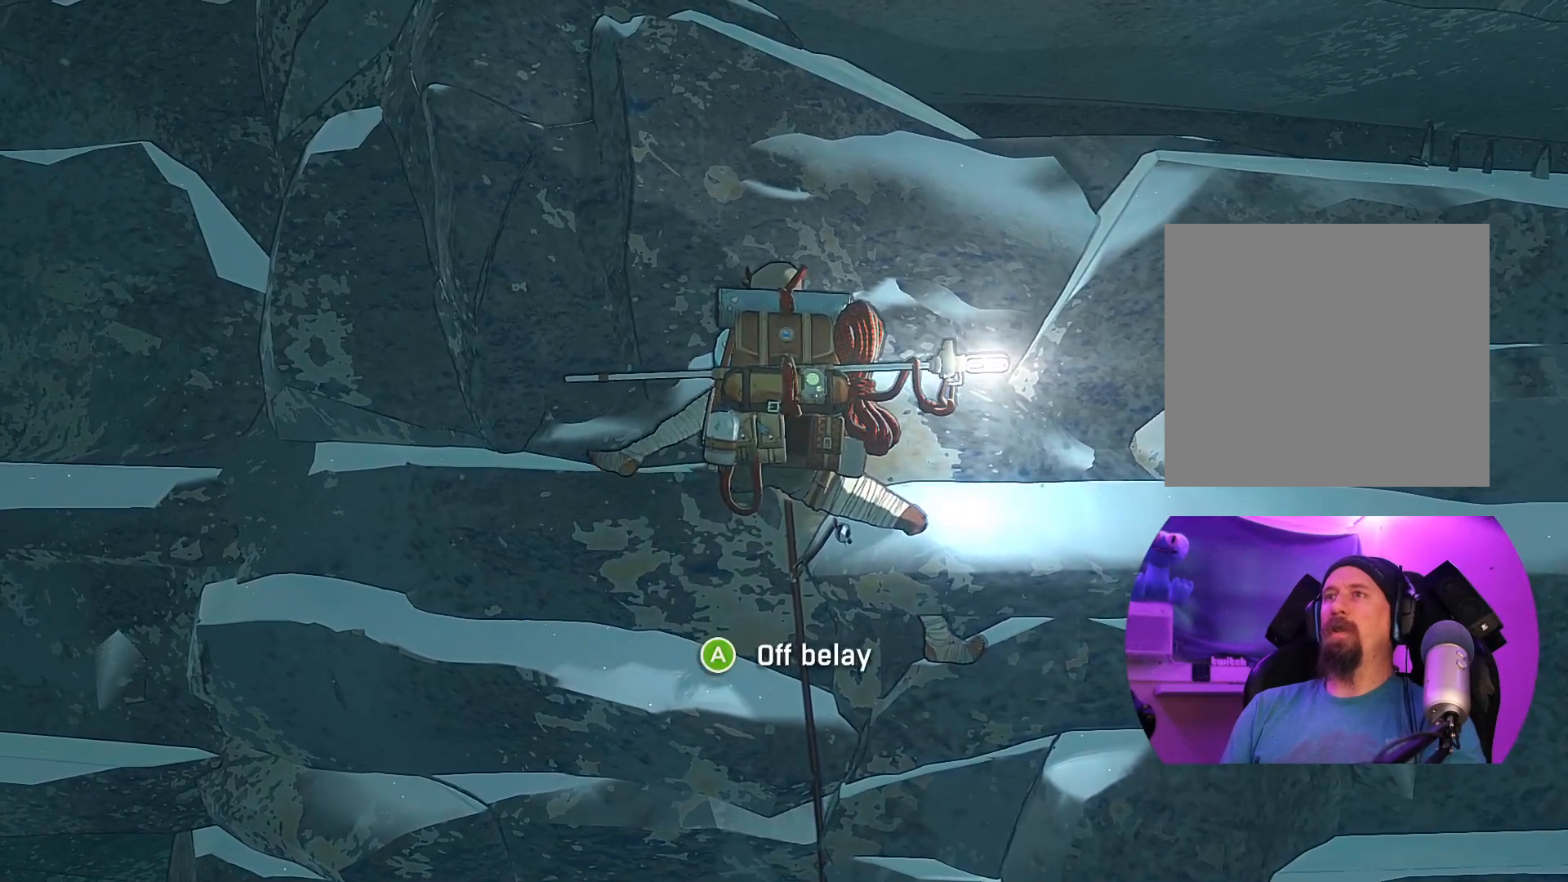
{"buttons": ["R1"], "left_stick": "center", "right_stick": "center", "events": [[83, "R1", "down"]]}
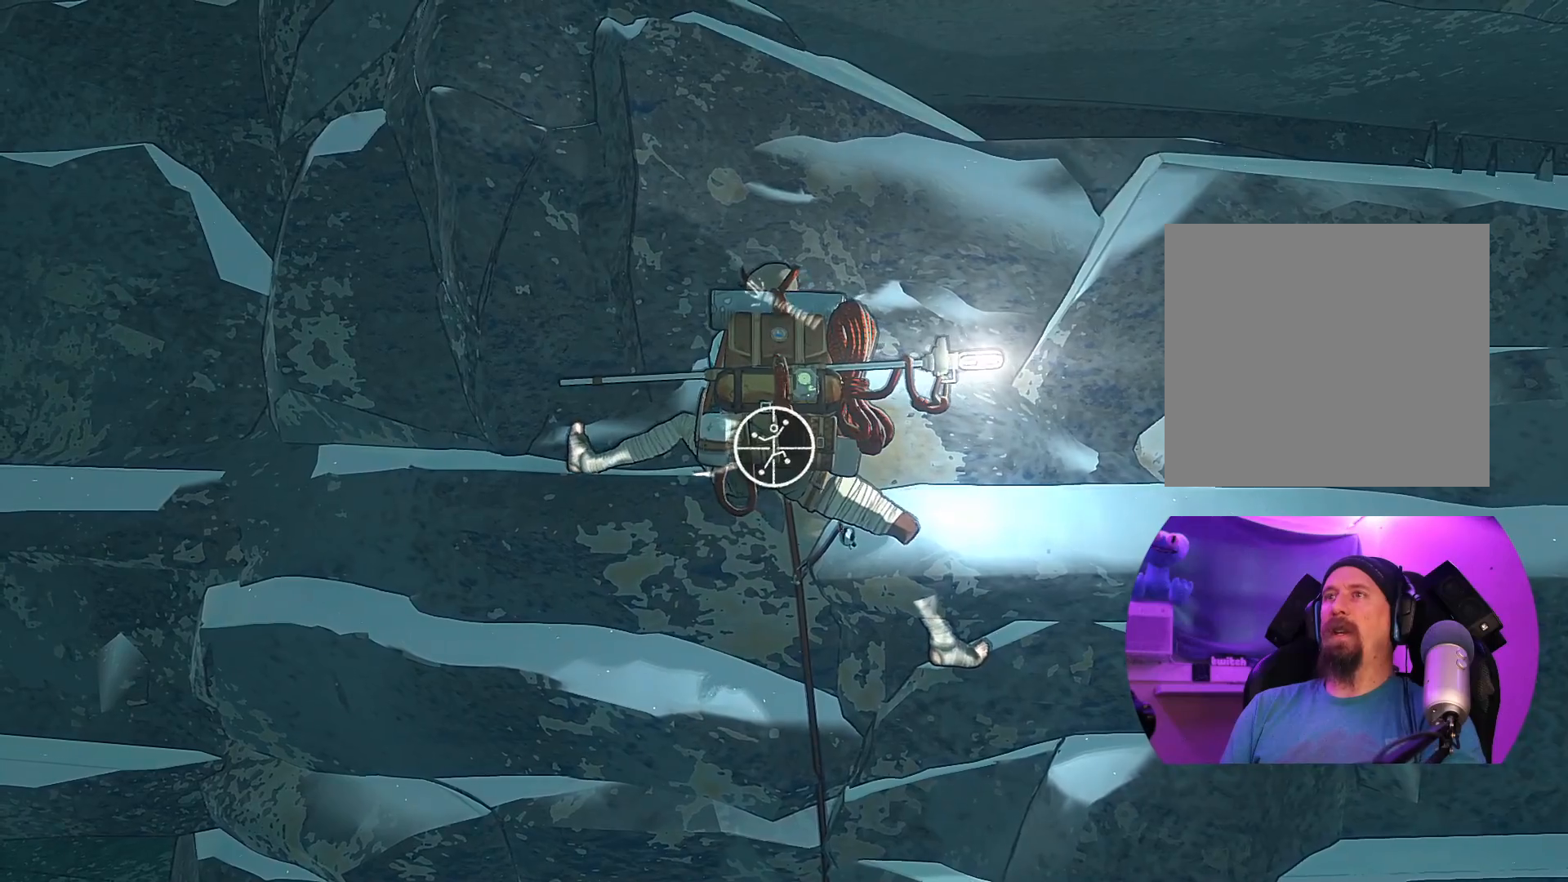
{"buttons": ["R1"], "left_stick": "up-left", "right_stick": "center", "events": [[67, "left_stick", "up-left"]]}
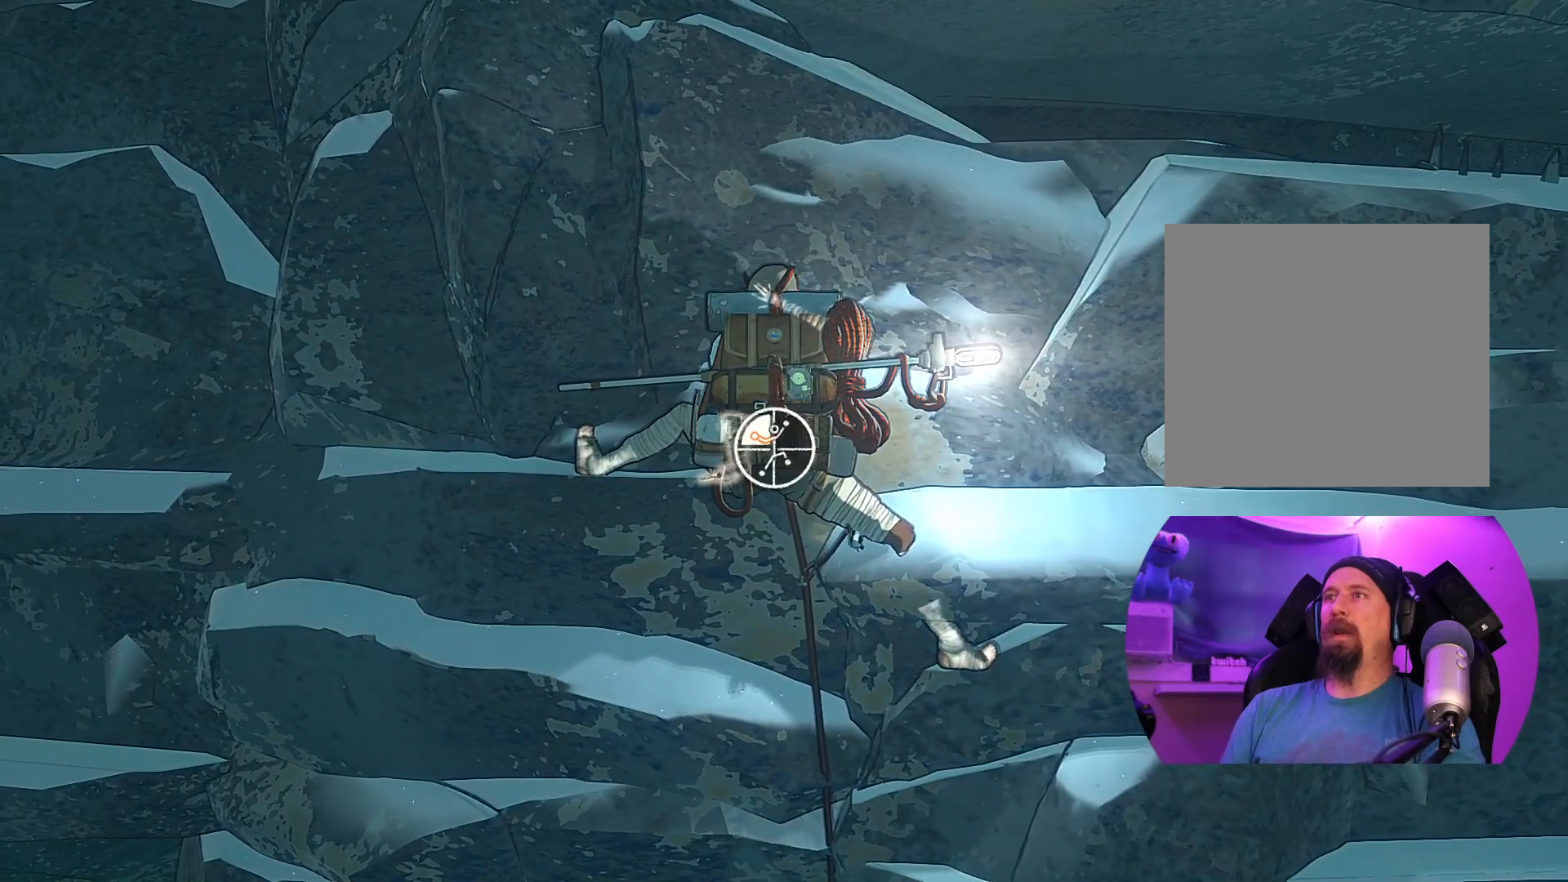
{"buttons": [], "left_stick": "up-left", "right_stick": "center", "events": [[150, "R1", "up"]]}
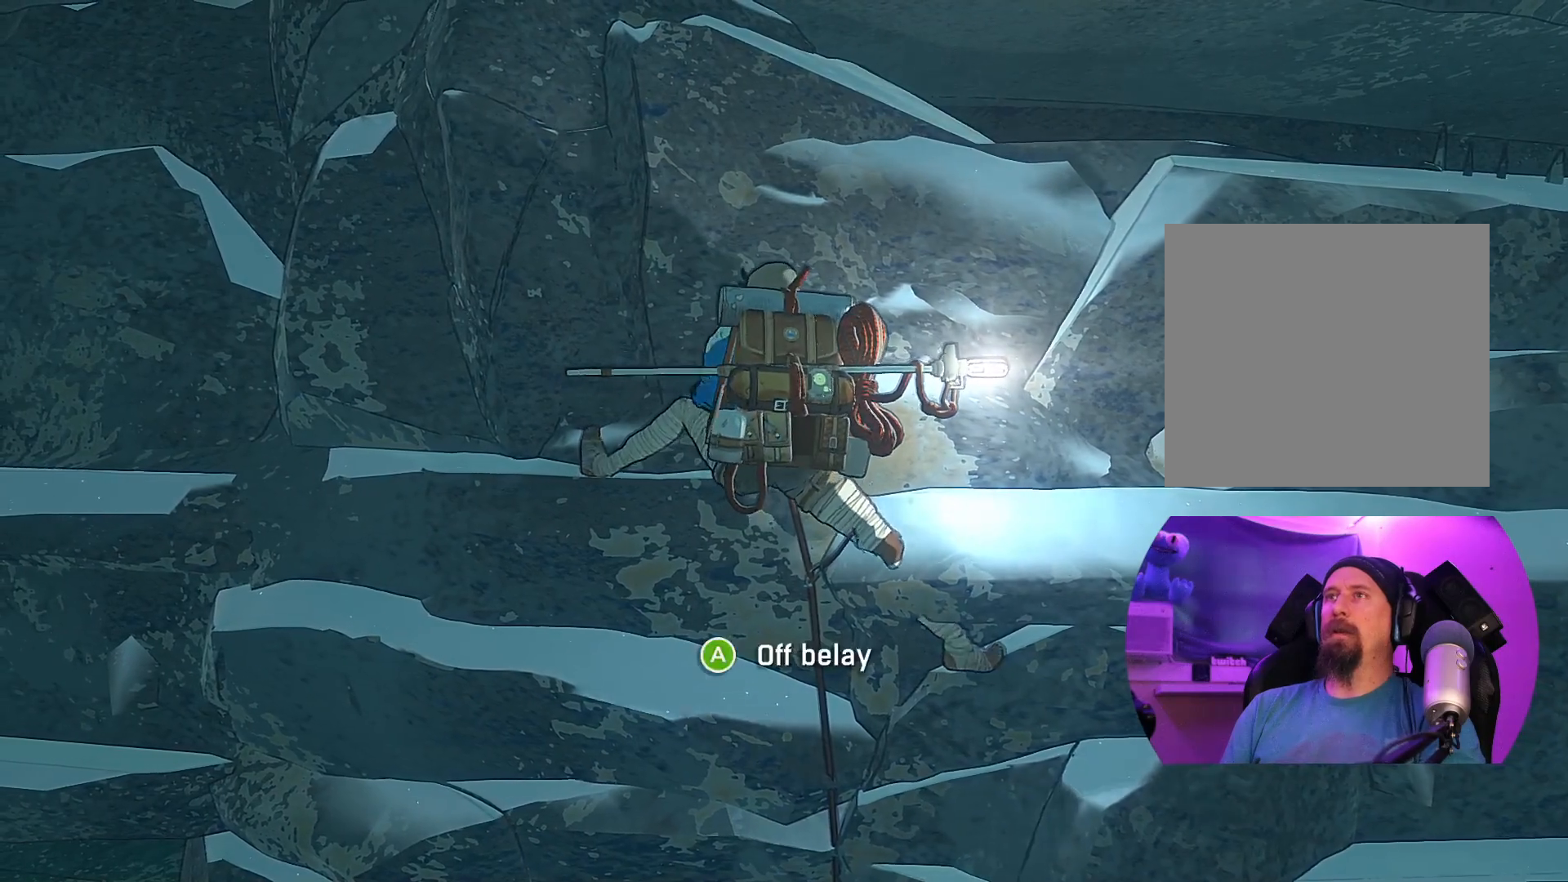
{"buttons": [], "left_stick": "up-left", "right_stick": "center", "events": []}
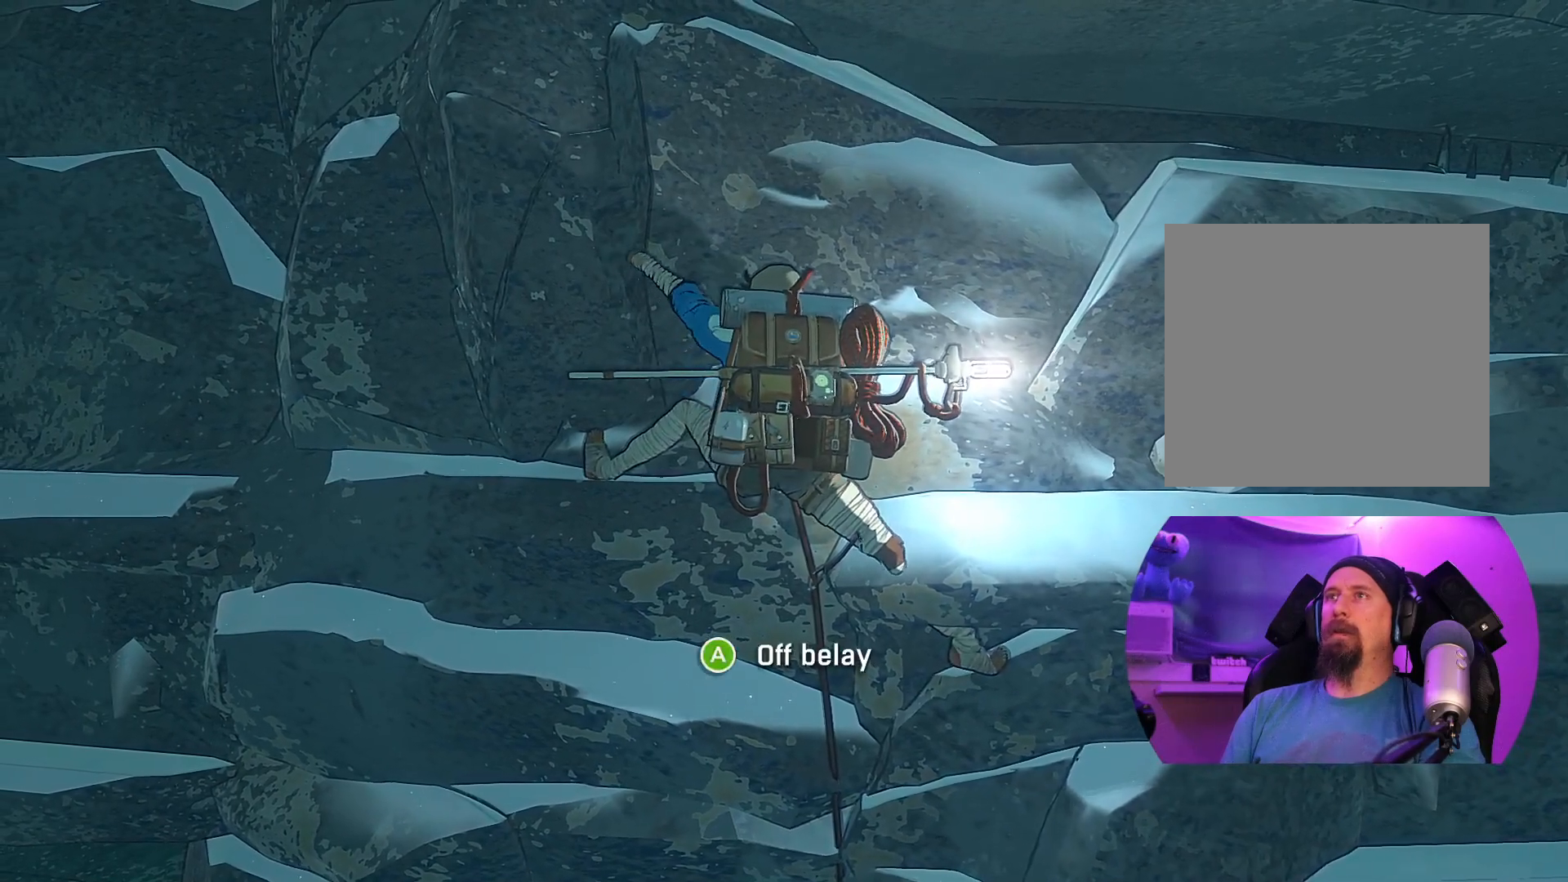
{"buttons": [], "left_stick": "up-left", "right_stick": "center", "events": []}
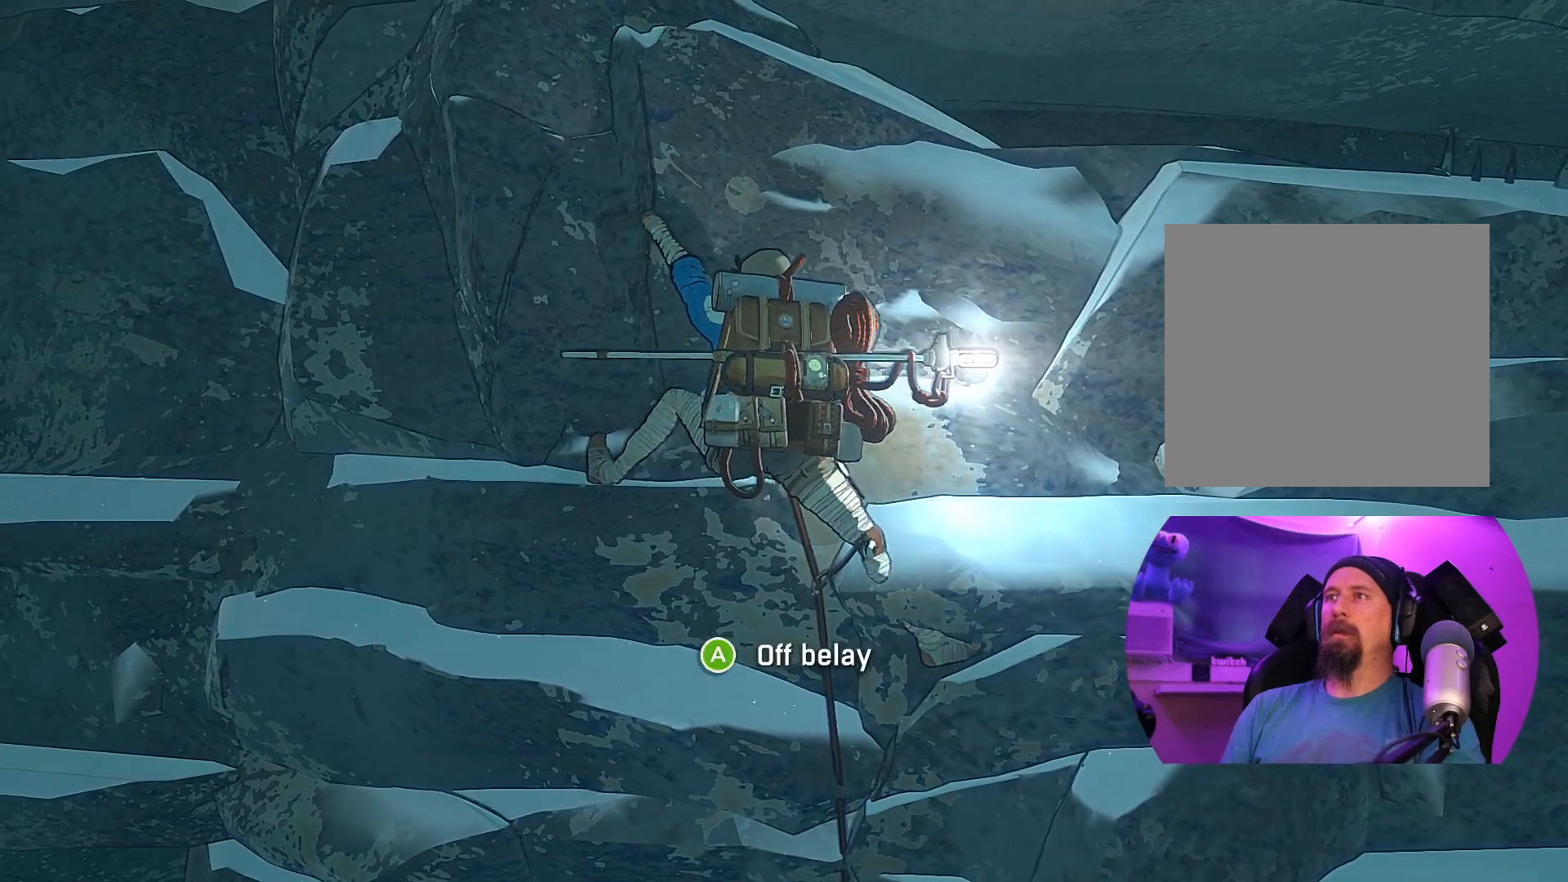
{"buttons": [], "left_stick": "up-left", "right_stick": "center", "events": []}
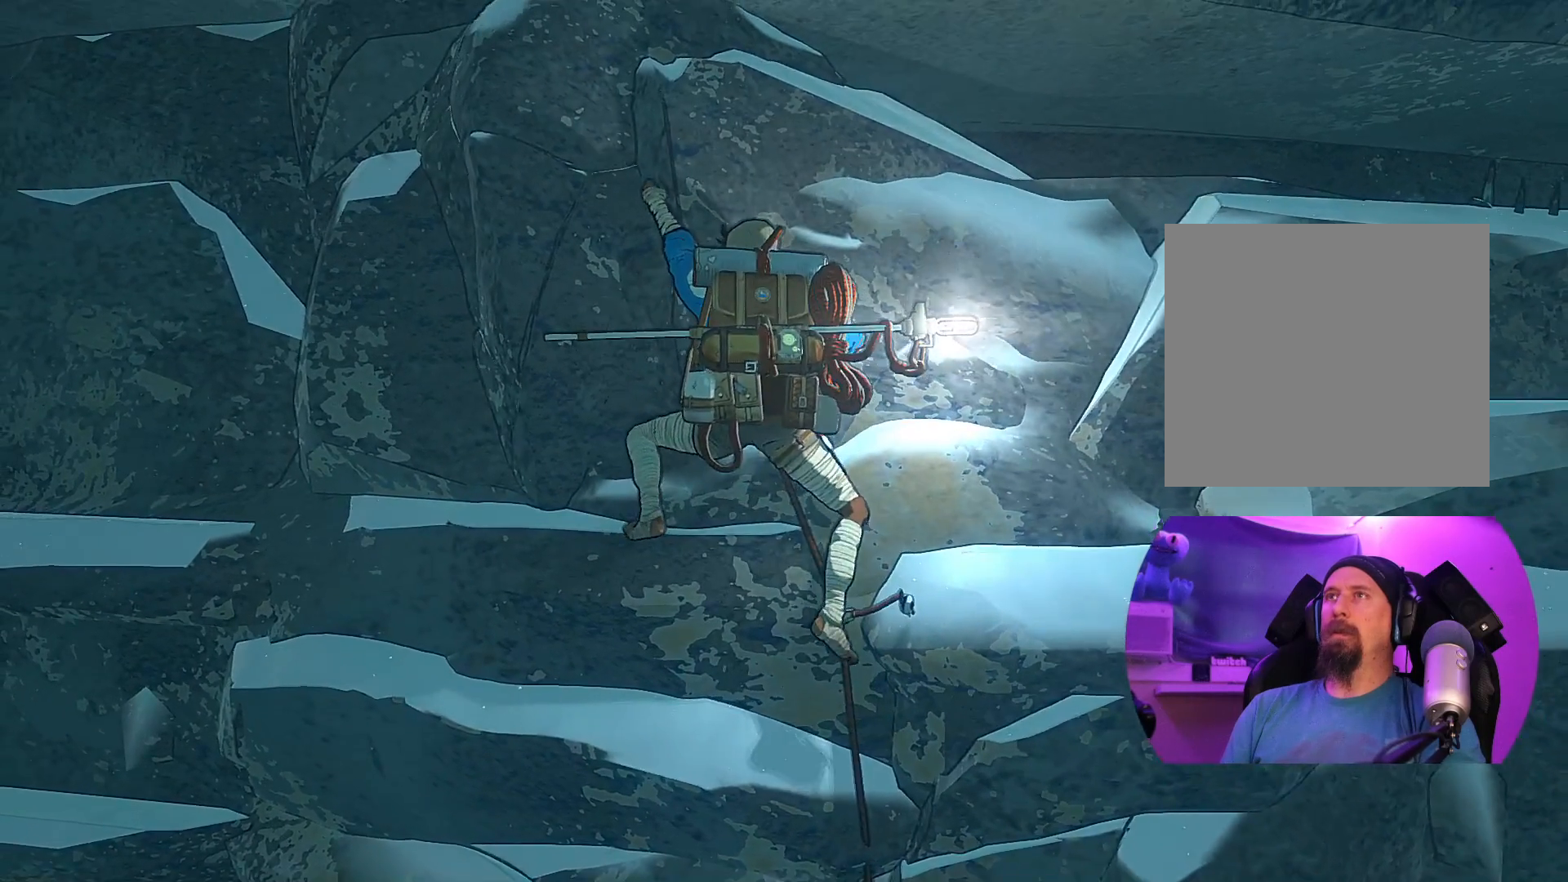
{"buttons": [], "left_stick": "up-left", "right_stick": "center", "events": []}
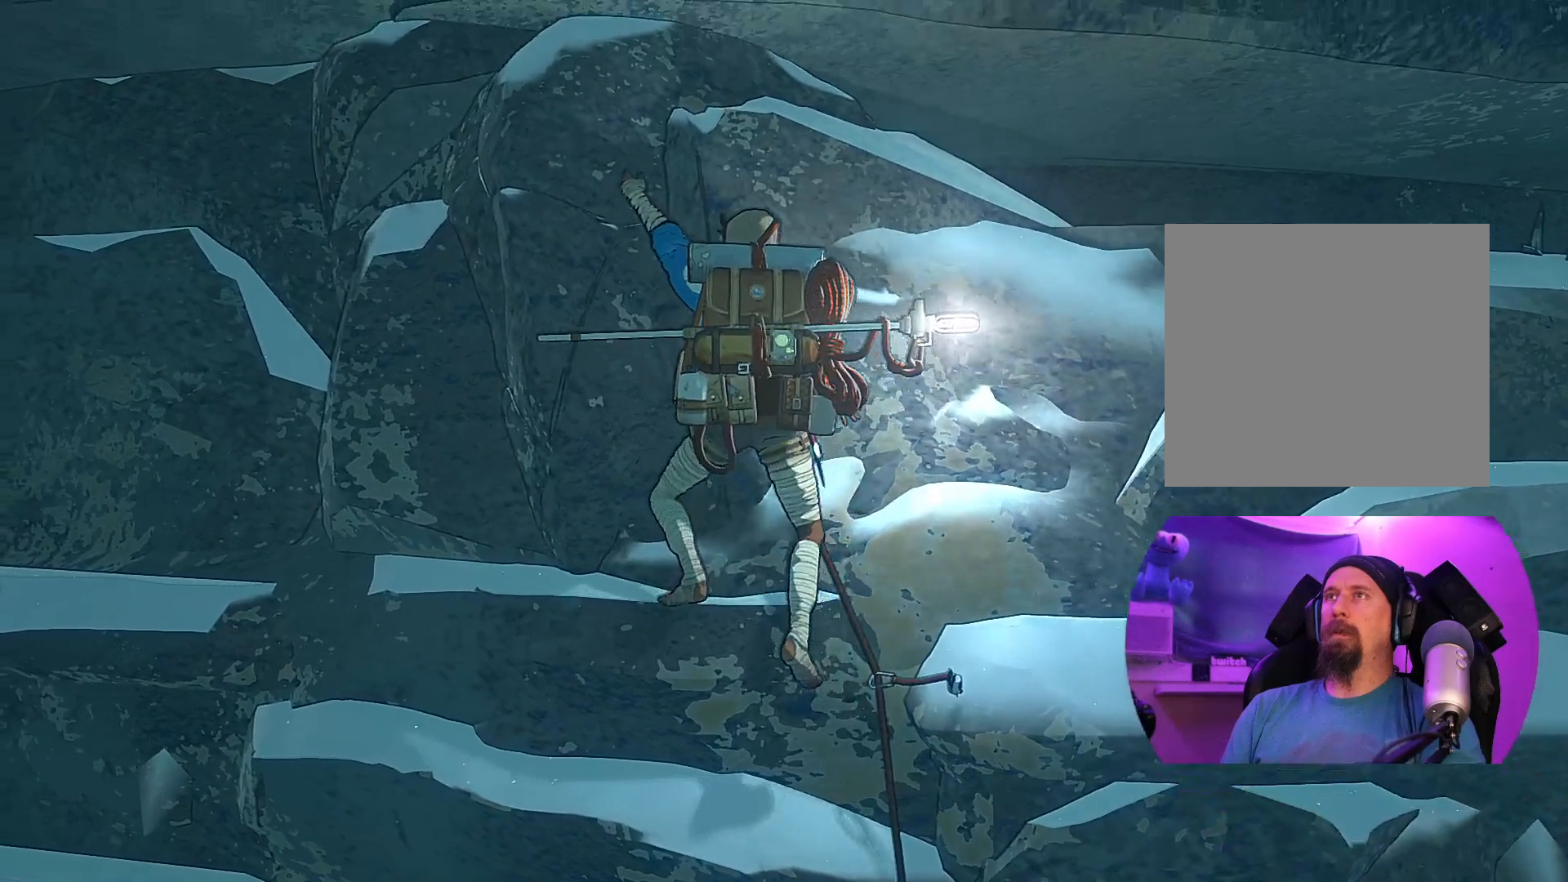
{"buttons": [], "left_stick": "down", "right_stick": "center", "events": [[417, "left_stick", "down"]]}
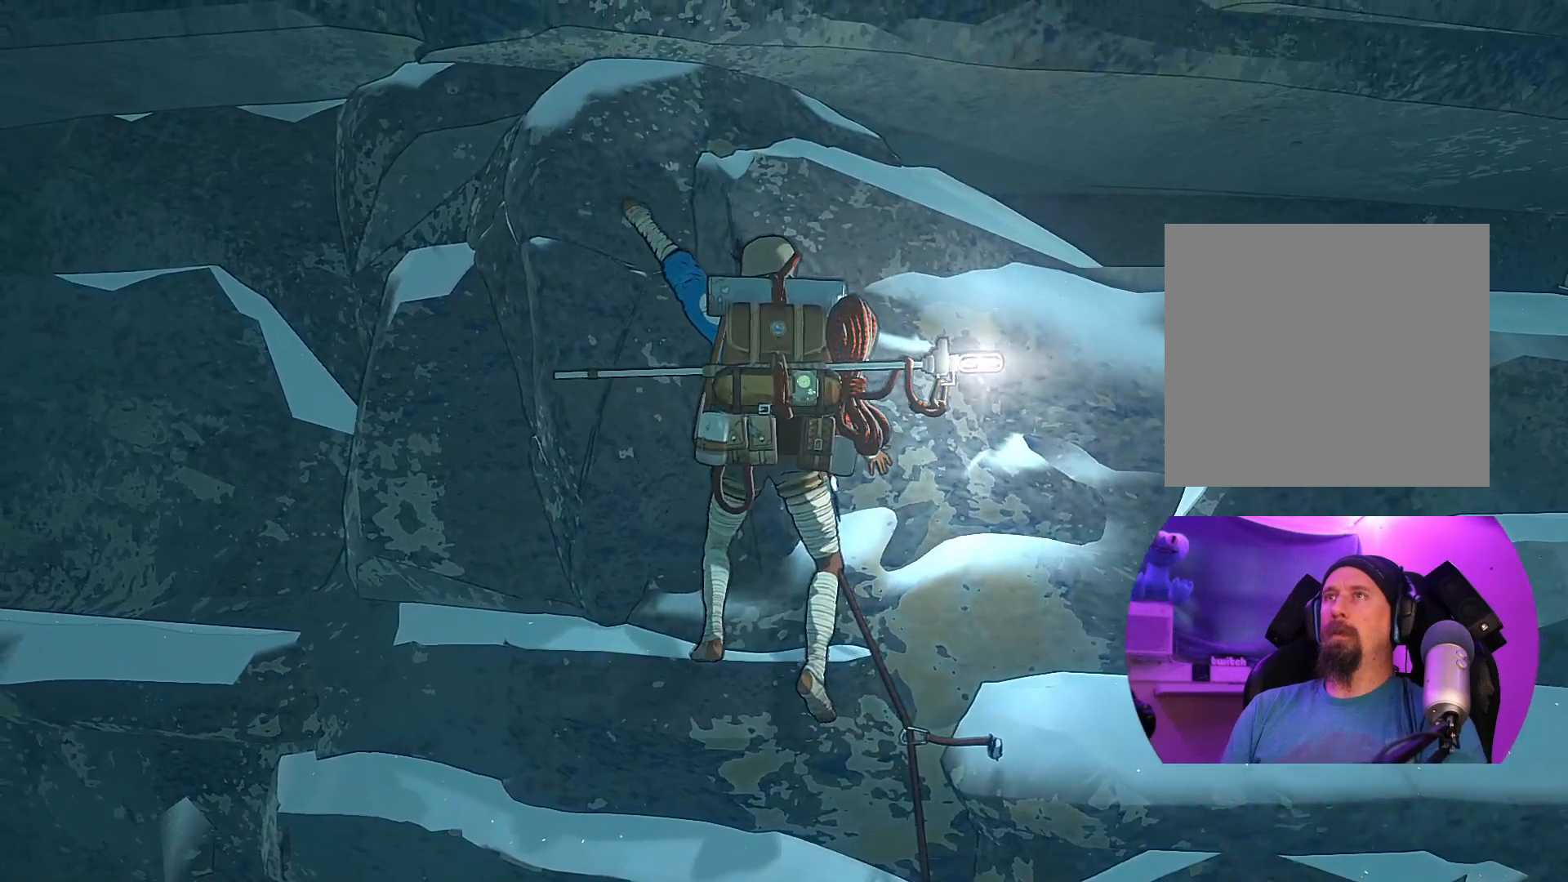
{"buttons": [], "left_stick": "center", "right_stick": "center", "events": [[133, "left_stick", "center"], [300, "left_stick", "down-right"], [450, "left_stick", "center"]]}